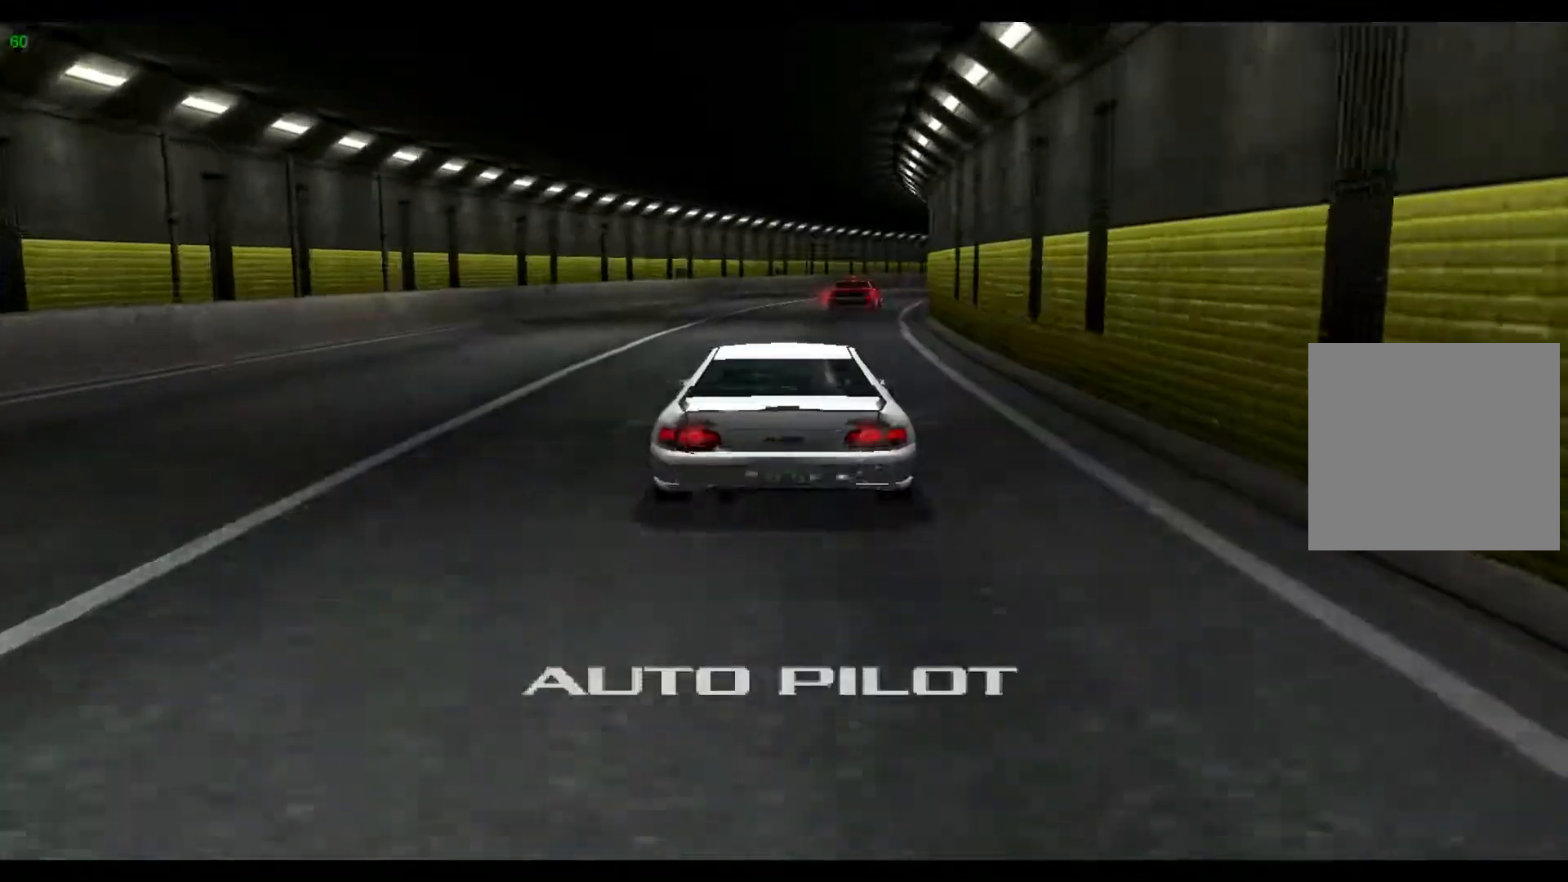
Gameplay with a controller (Xbox layout); each line is a JSON object with the inputs held at the frame after it. "events" lists button and stick changes between this image and that frame as [ms after this image, input, new state], when the widget could be followed in between. Not read: L3 R3 right_stick.
{"buttons": [], "left_stick": "center", "events": []}
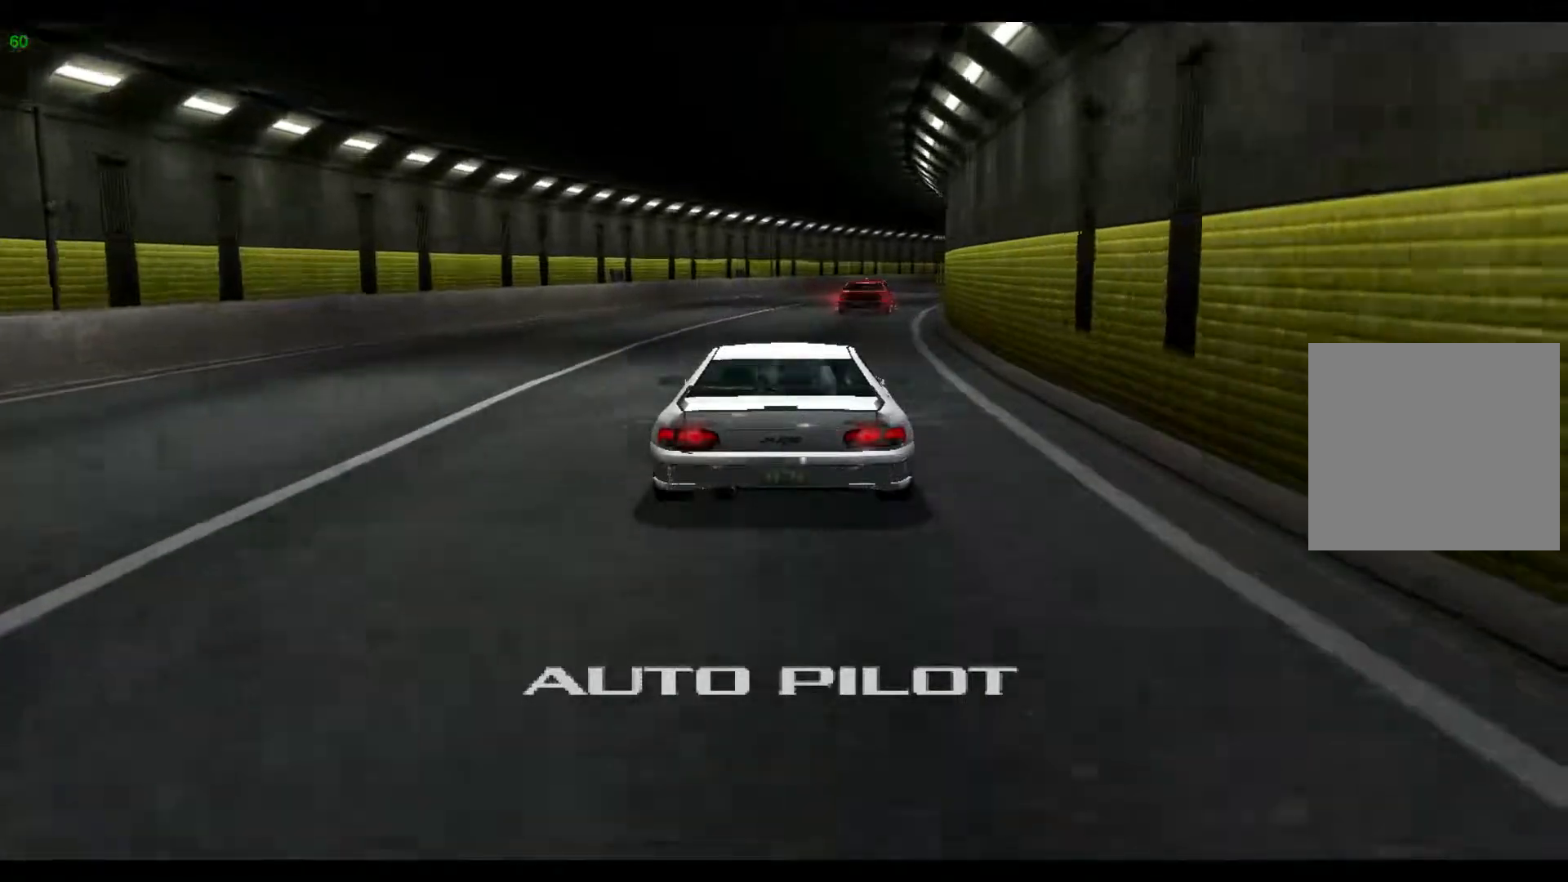
{"buttons": [], "left_stick": "center", "events": []}
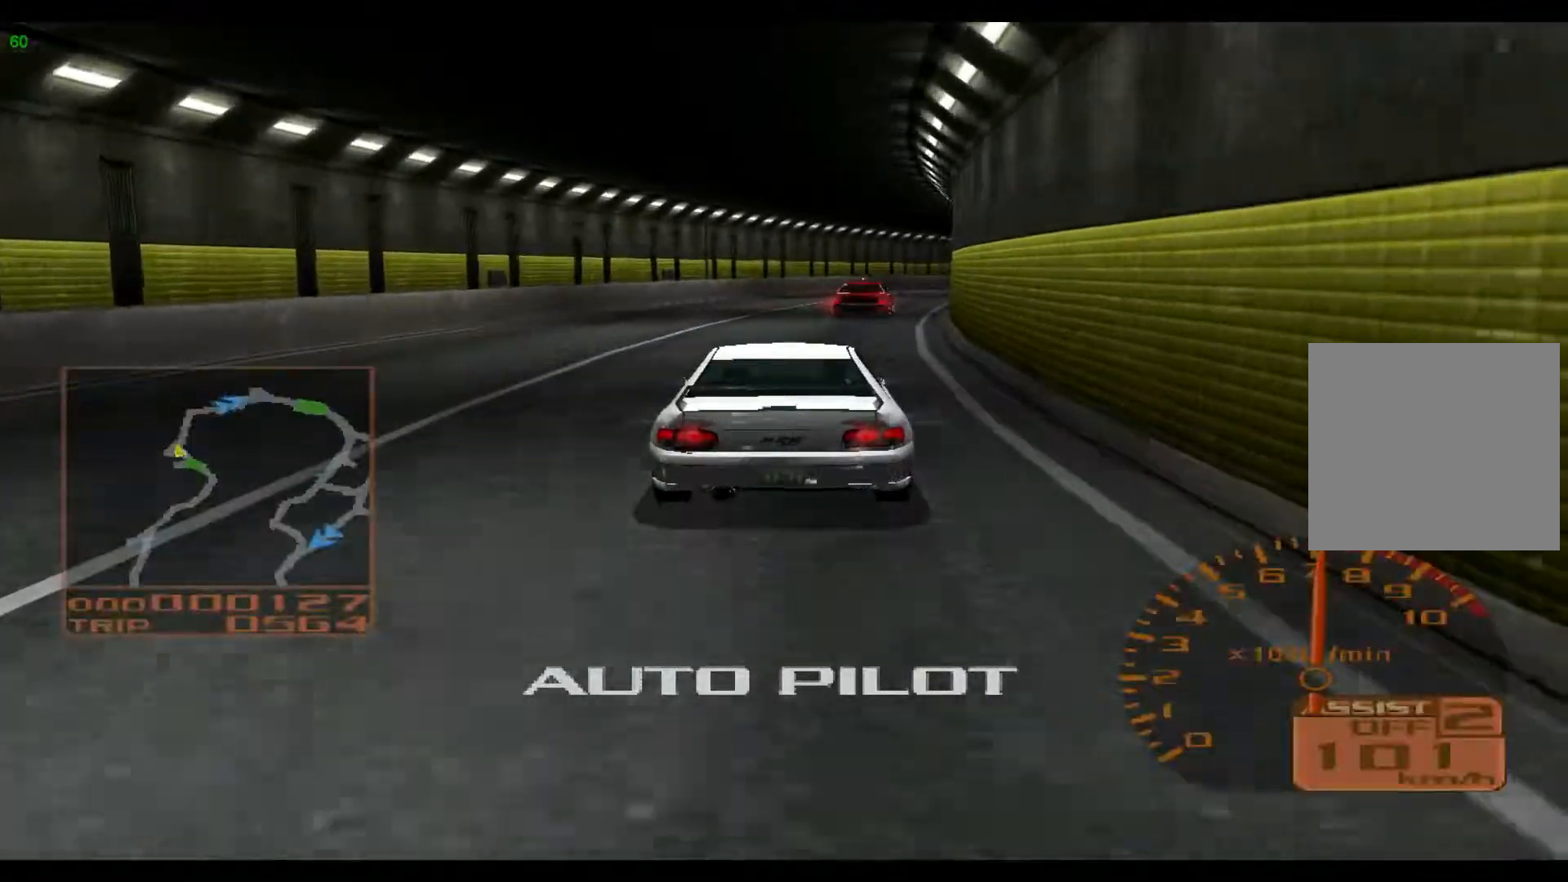
{"buttons": [], "left_stick": "center", "events": []}
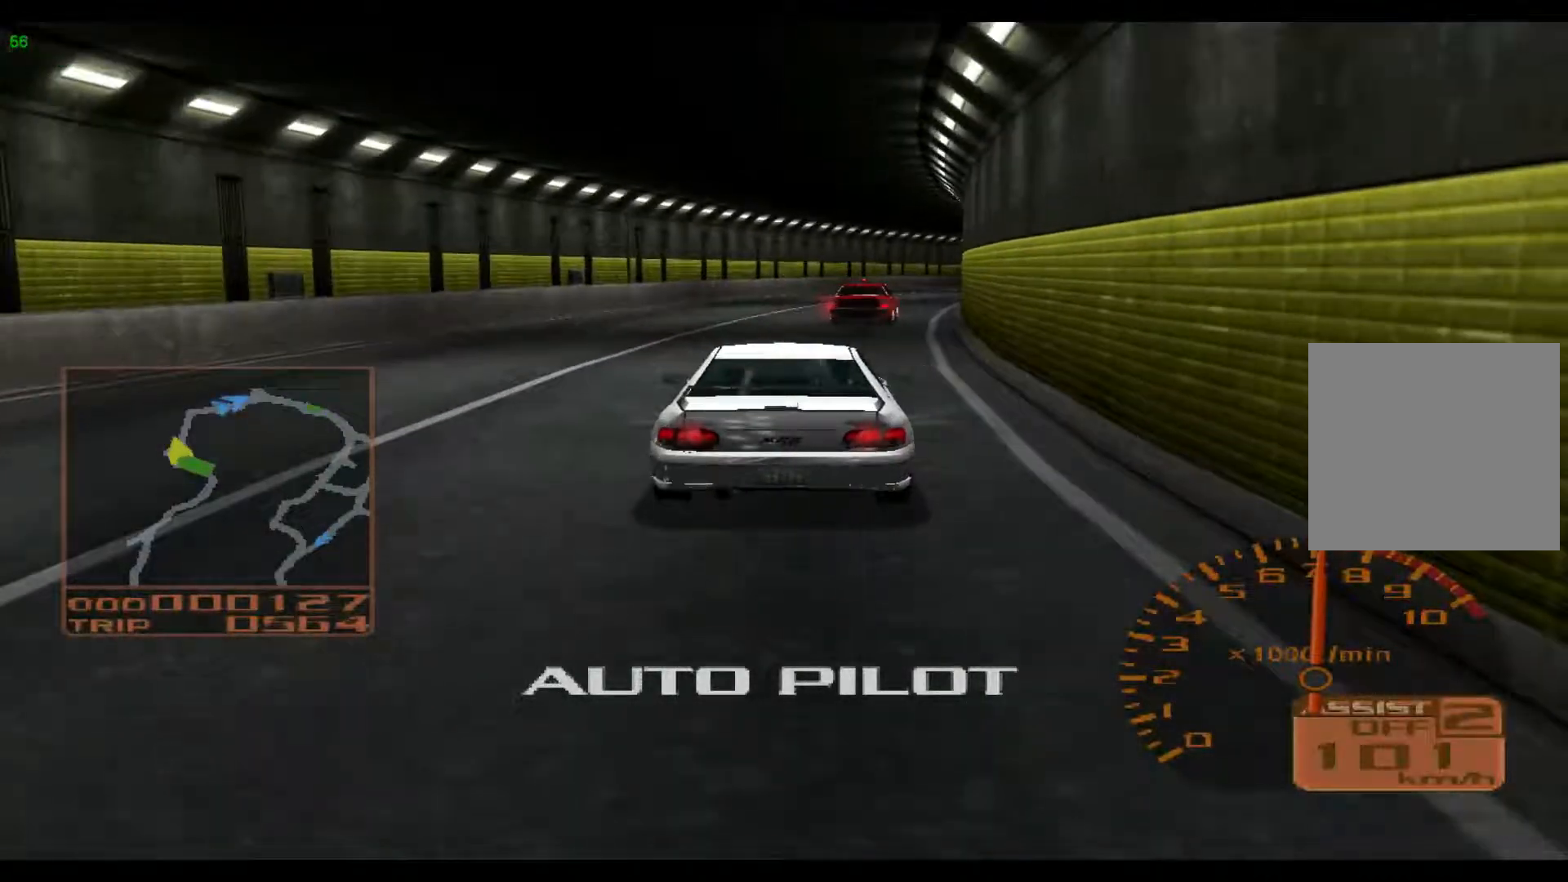
{"buttons": ["Y", "R2"], "left_stick": "center", "events": [[400, "R2", "down"], [500, "Y", "down"]]}
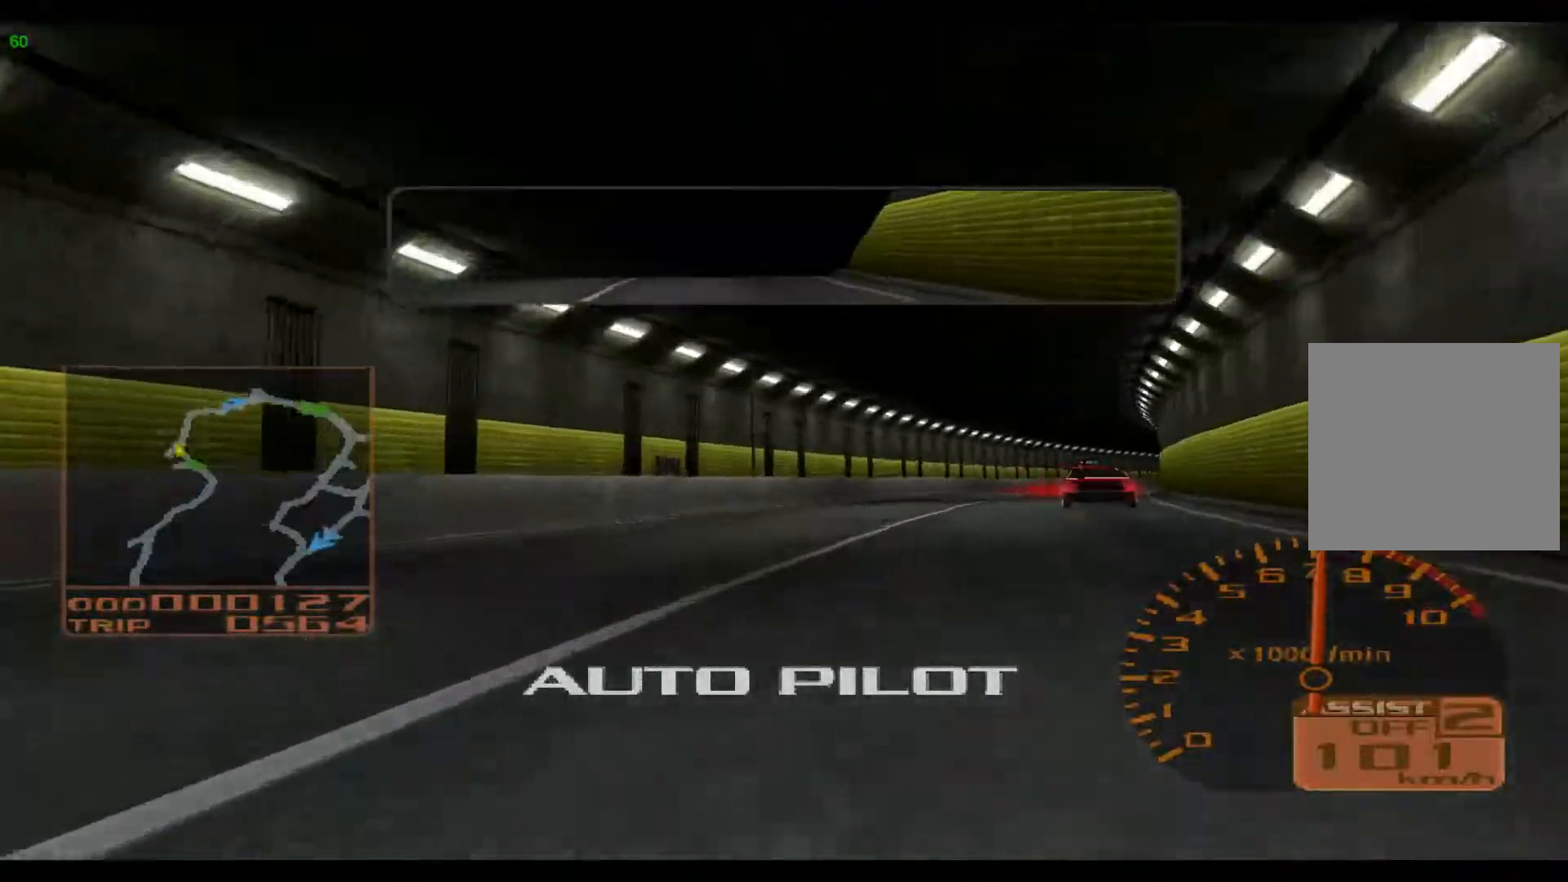
{"buttons": ["R2"], "left_stick": "center", "events": [[67, "Y", "up"]]}
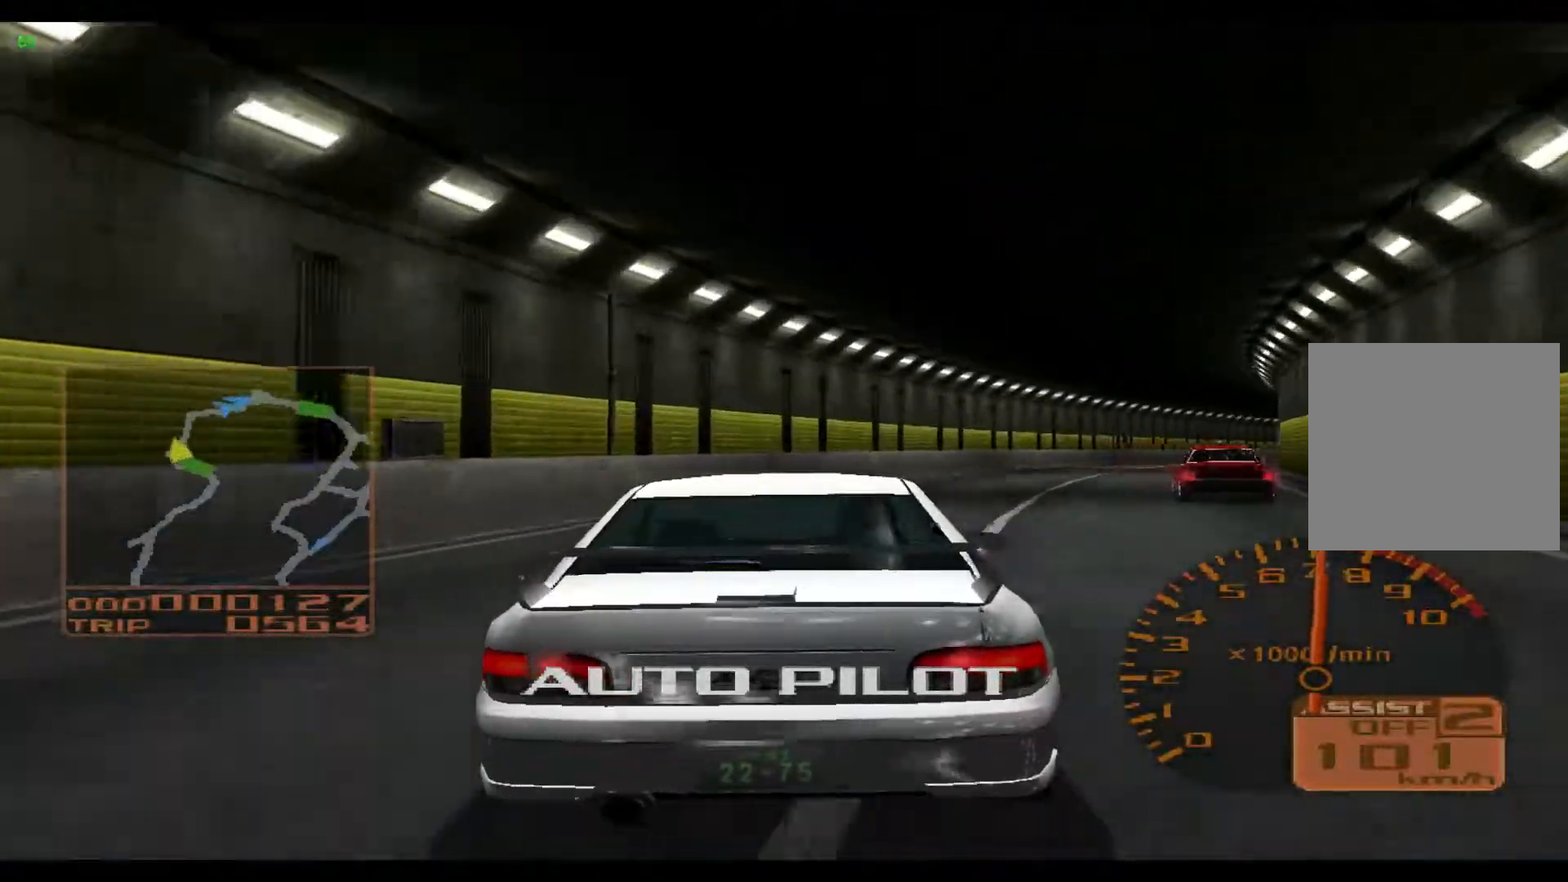
{"buttons": ["R2"], "left_stick": "right", "events": [[250, "left_stick", "right"]]}
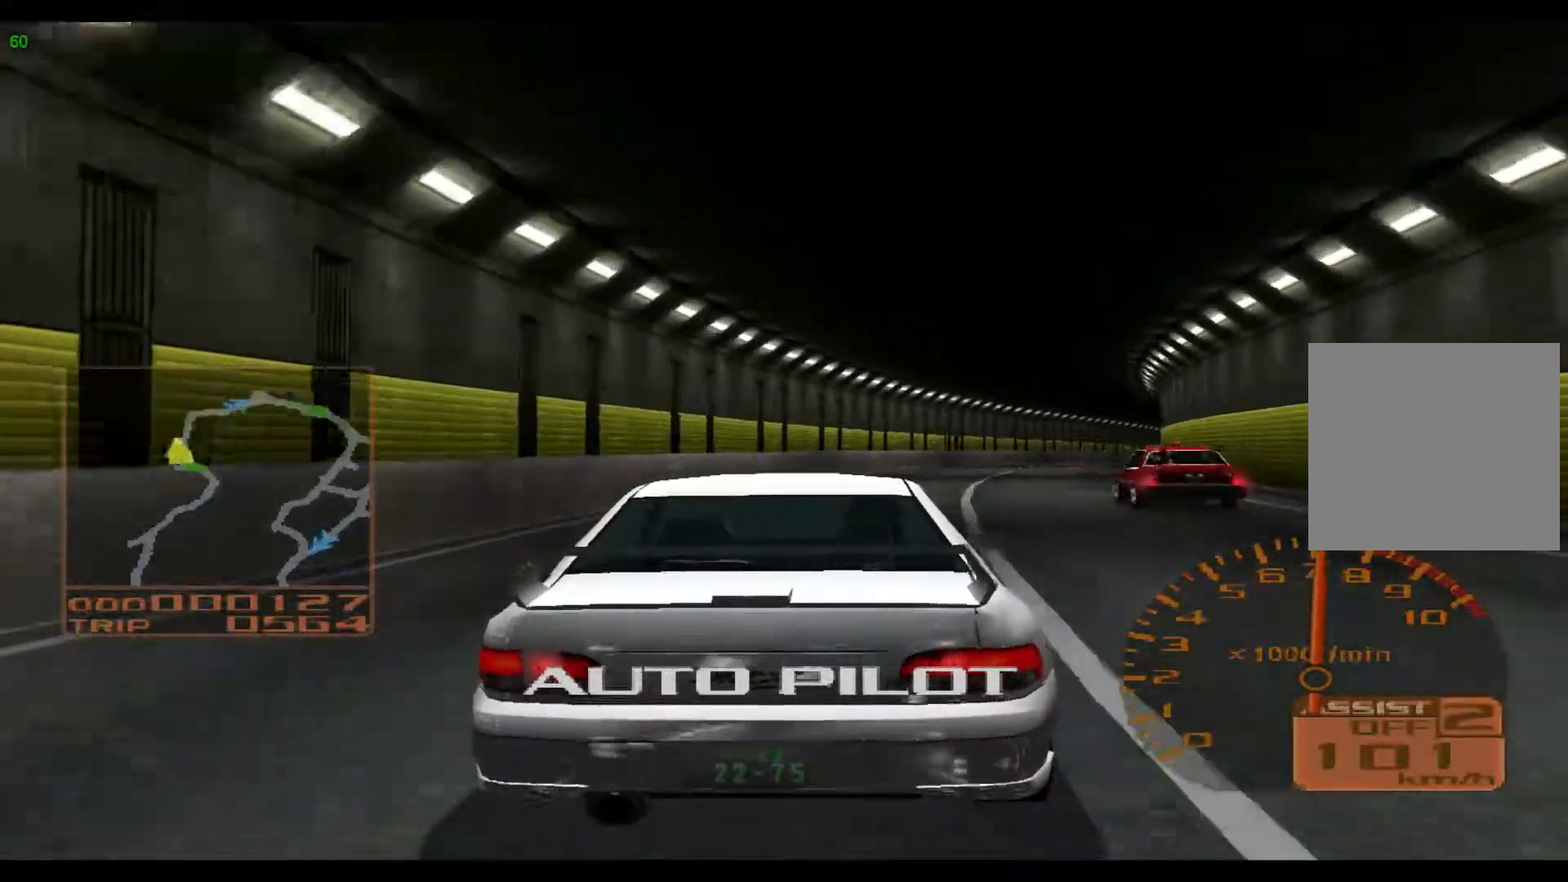
{"buttons": ["R2"], "left_stick": "right", "events": [[83, "left_stick", "center"], [250, "left_stick", "right"]]}
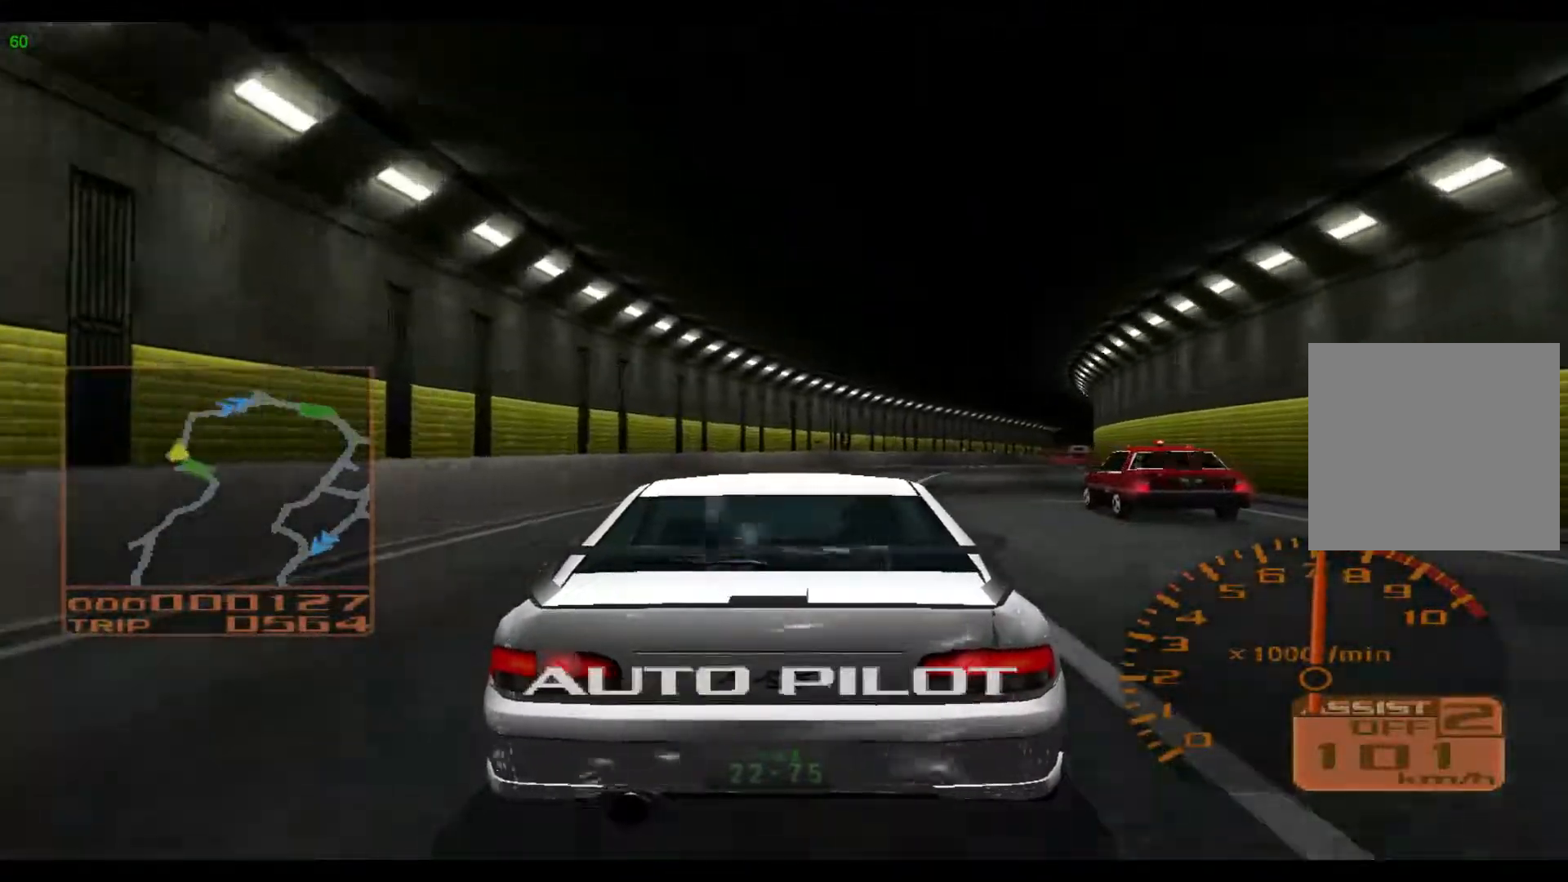
{"buttons": ["R2"], "left_stick": "right", "events": []}
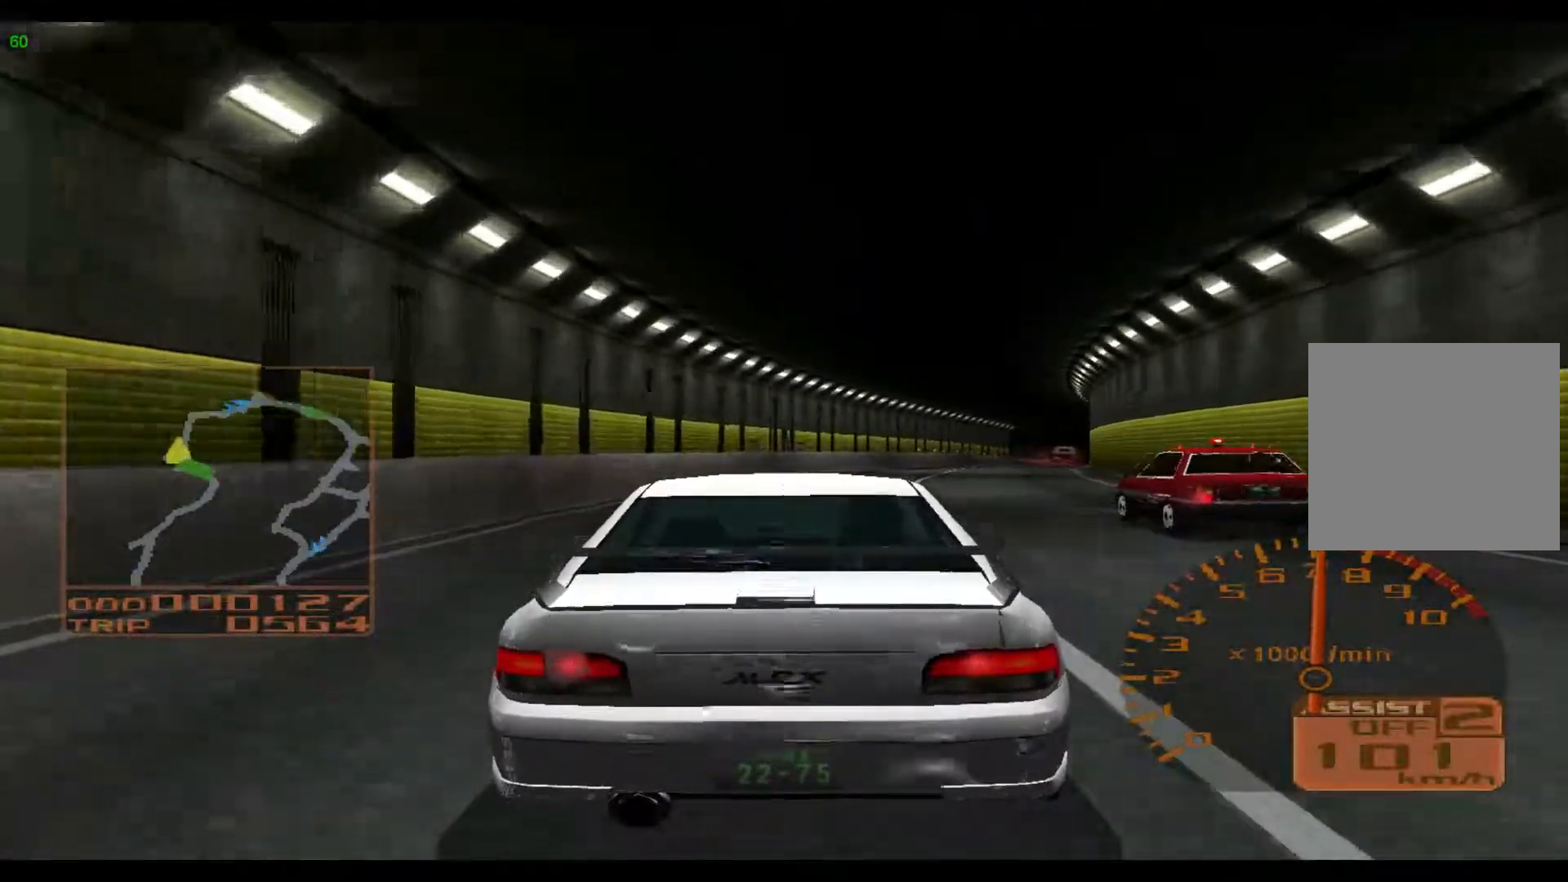
{"buttons": ["R2"], "left_stick": "right", "events": []}
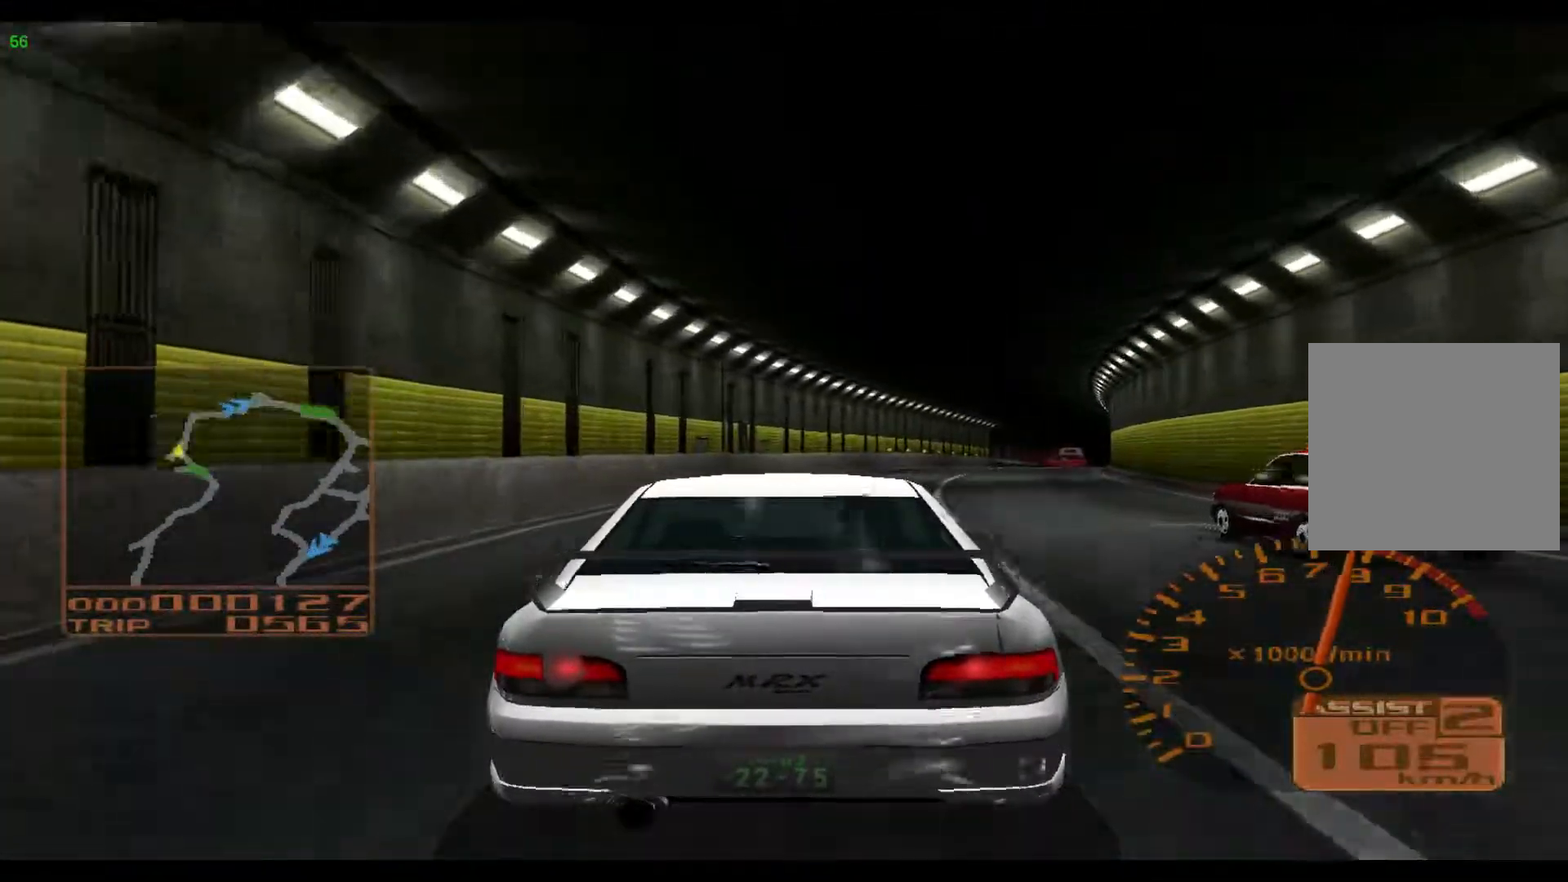
{"buttons": ["R2"], "left_stick": "right", "events": [[83, "A", "down"], [250, "A", "up"]]}
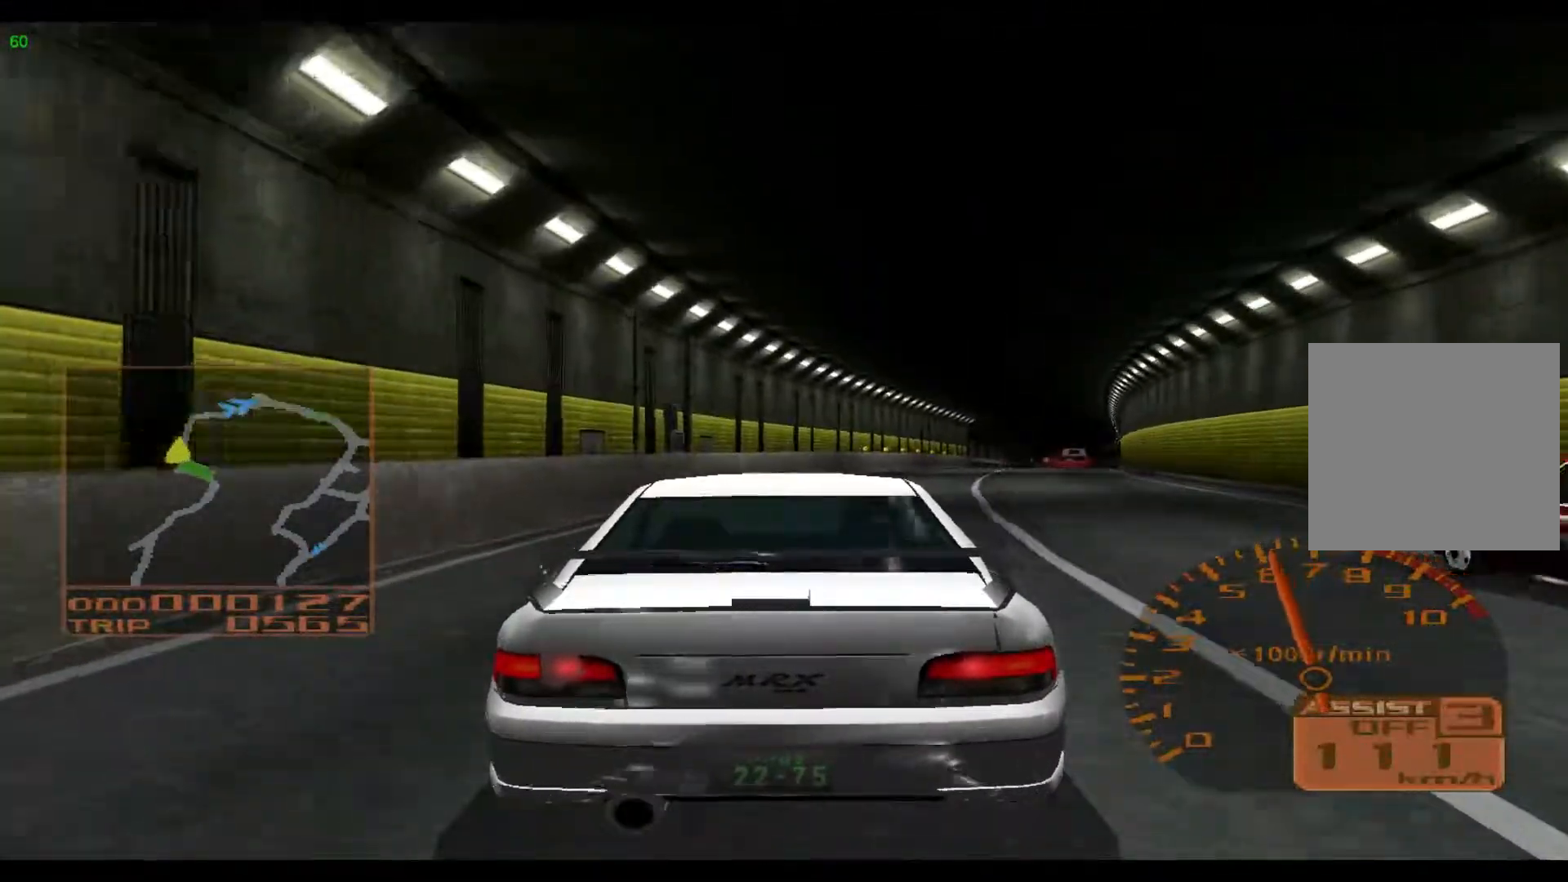
{"buttons": ["R2"], "left_stick": "right", "events": []}
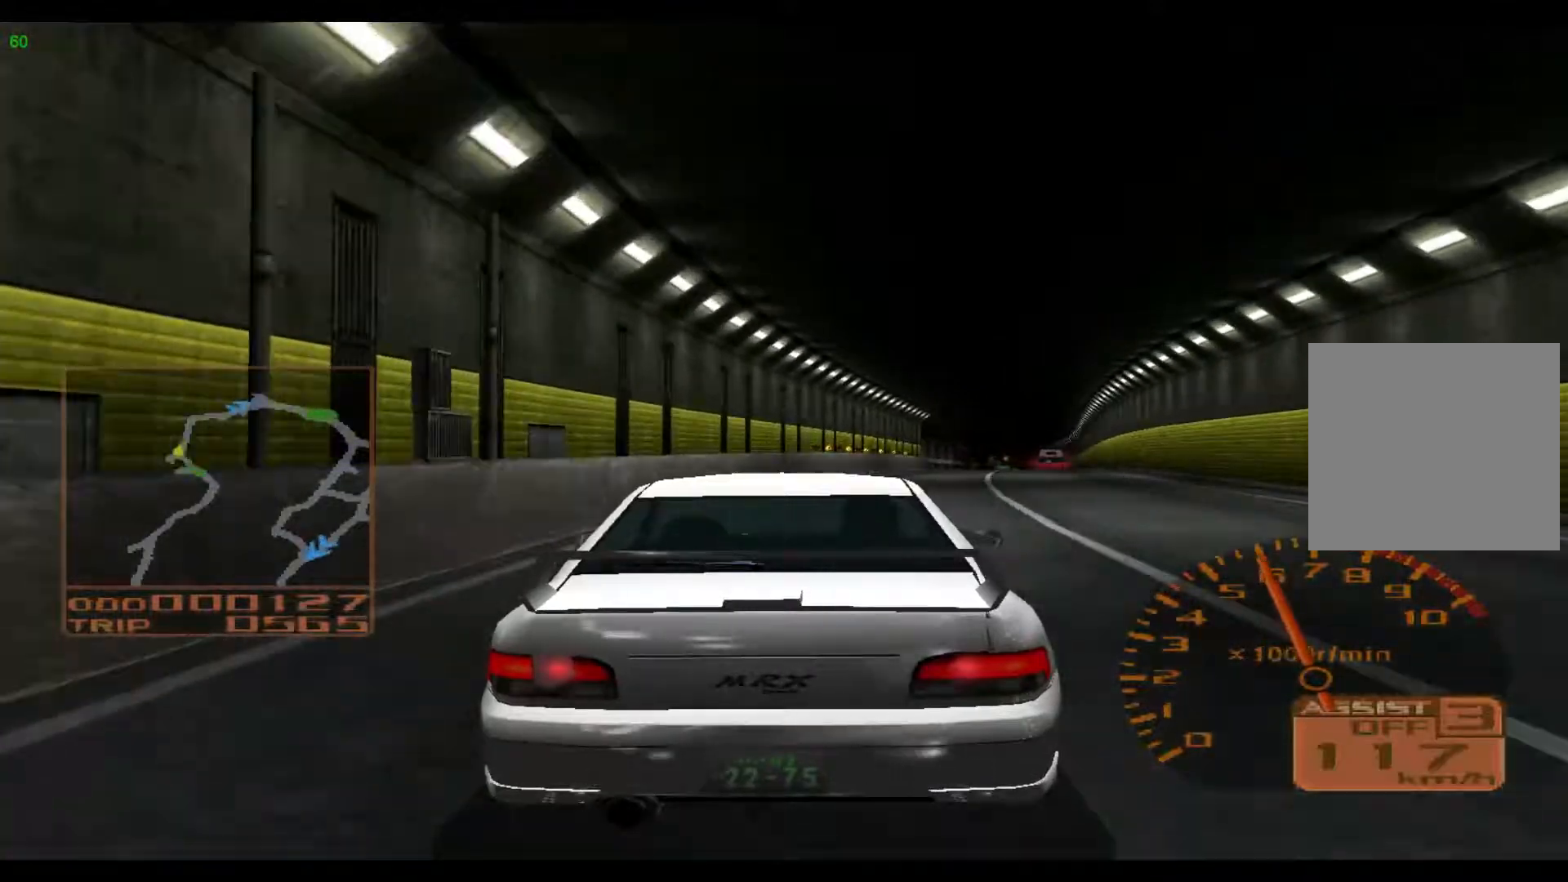
{"buttons": ["R2"], "left_stick": "right", "events": []}
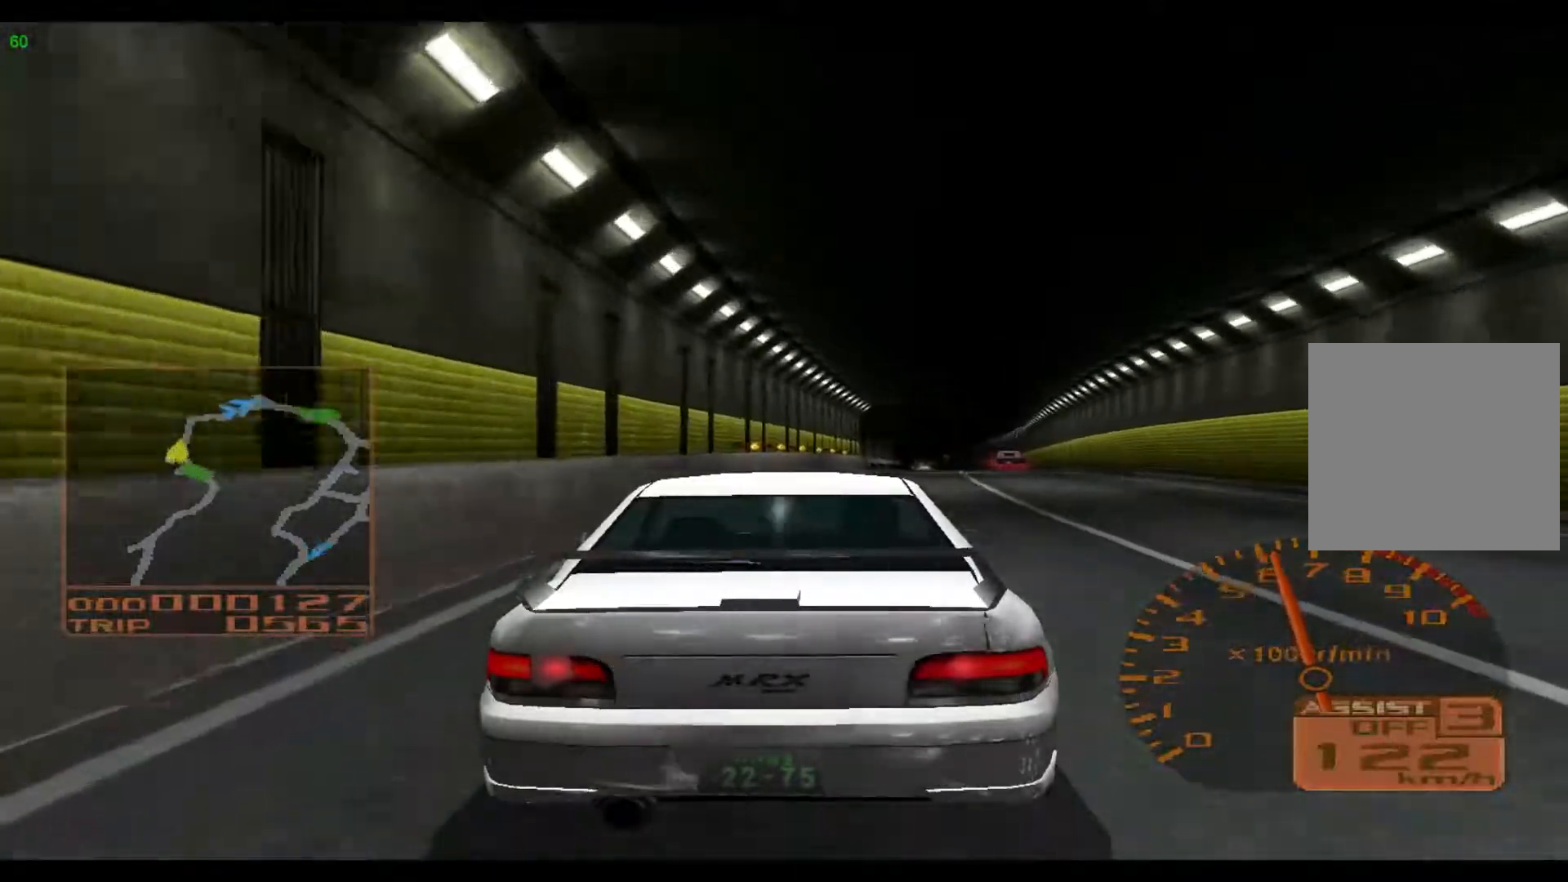
{"buttons": ["R2"], "left_stick": "right", "events": []}
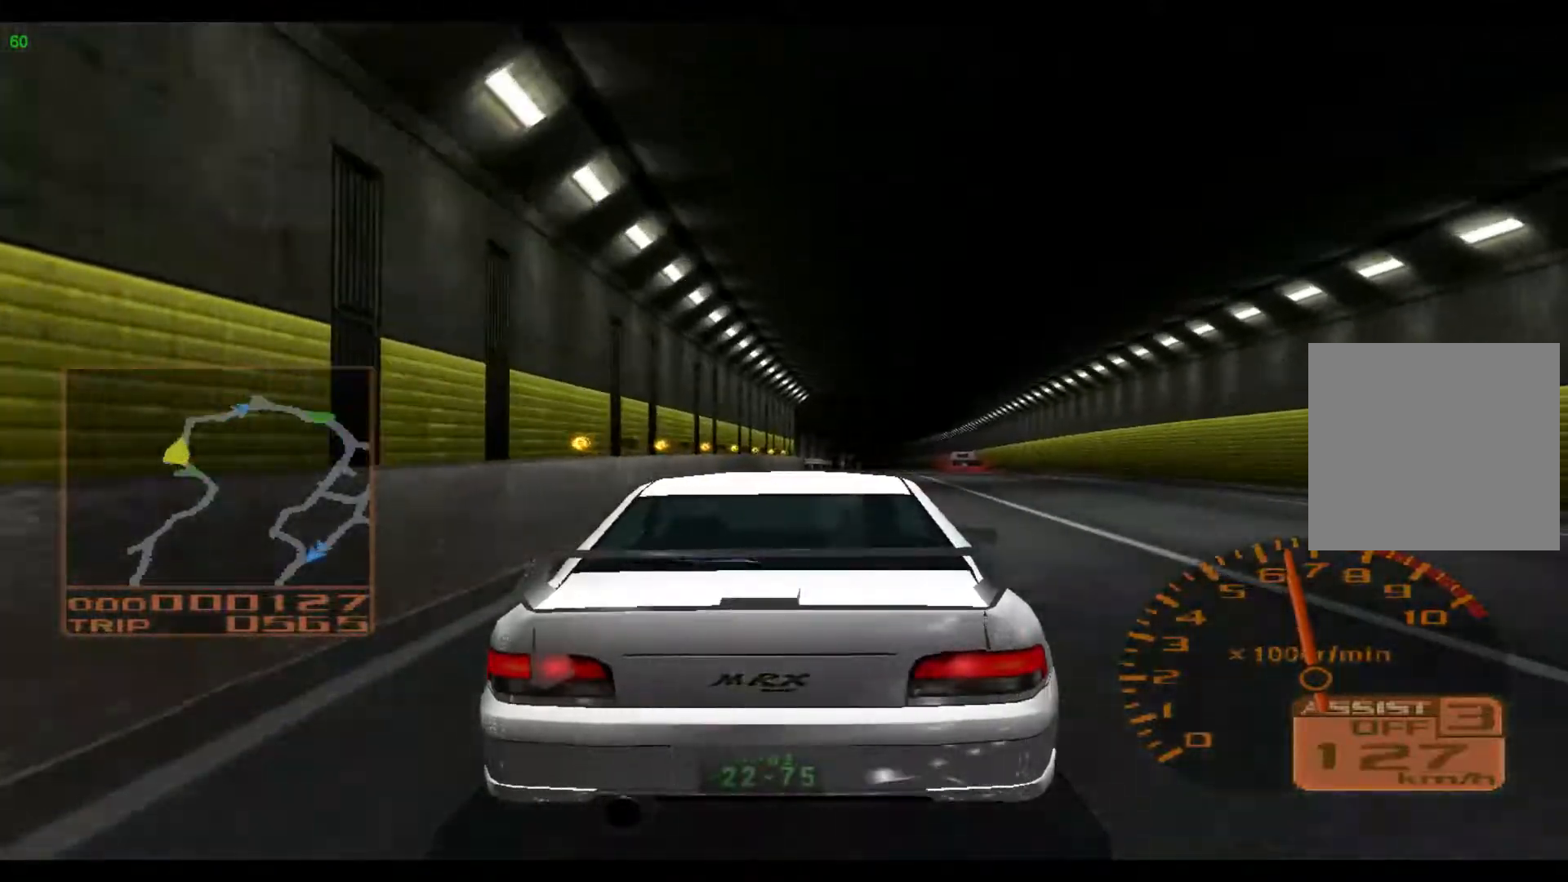
{"buttons": ["R2"], "left_stick": "center", "events": [[333, "left_stick", "center"]]}
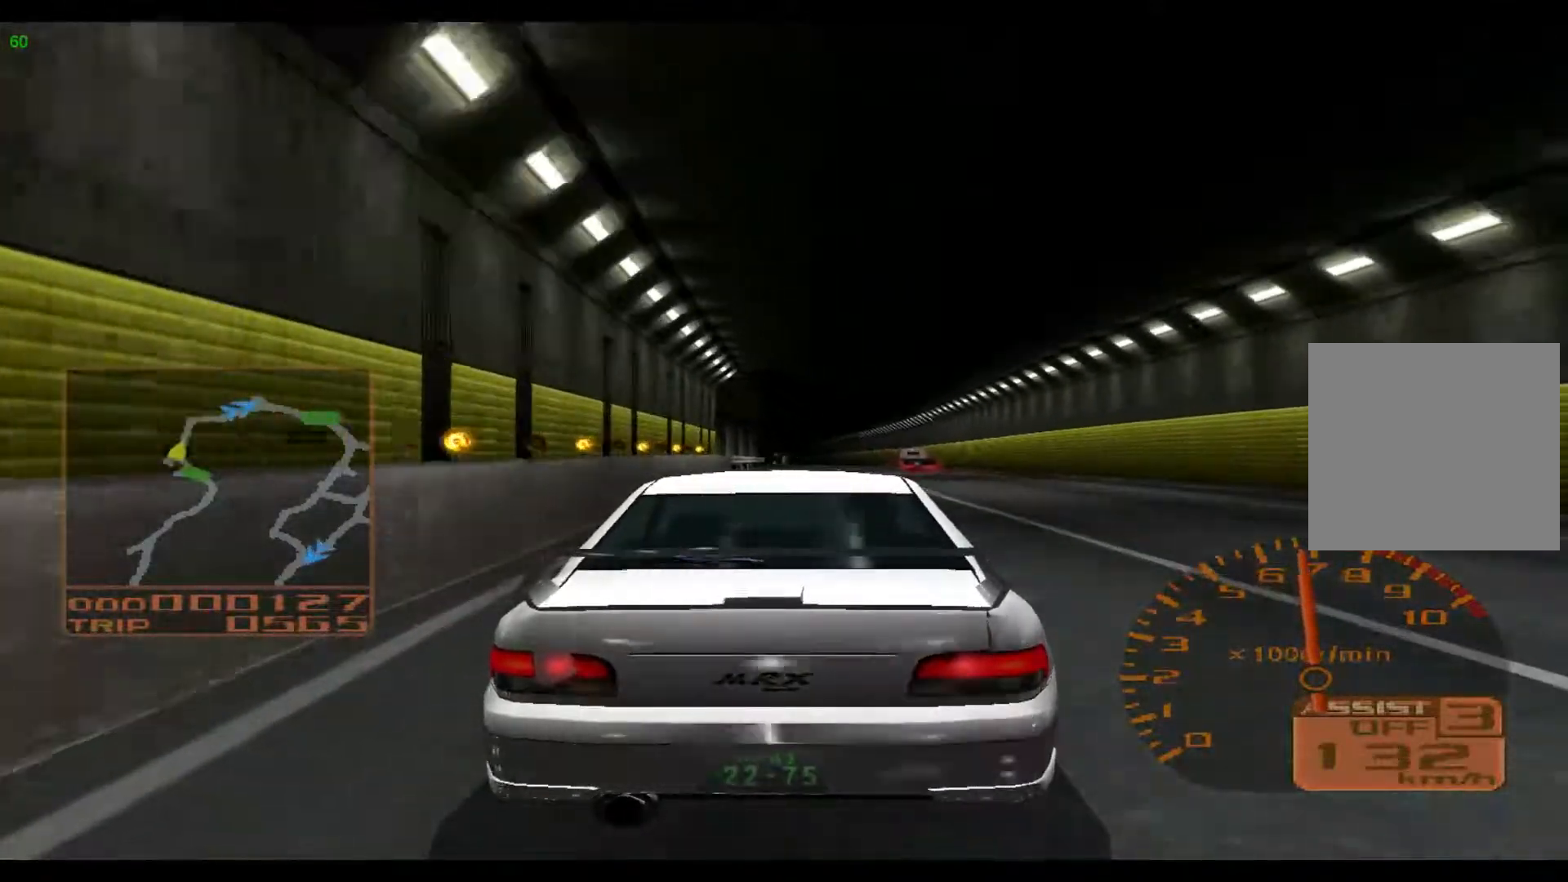
{"buttons": ["R2"], "left_stick": "center", "events": []}
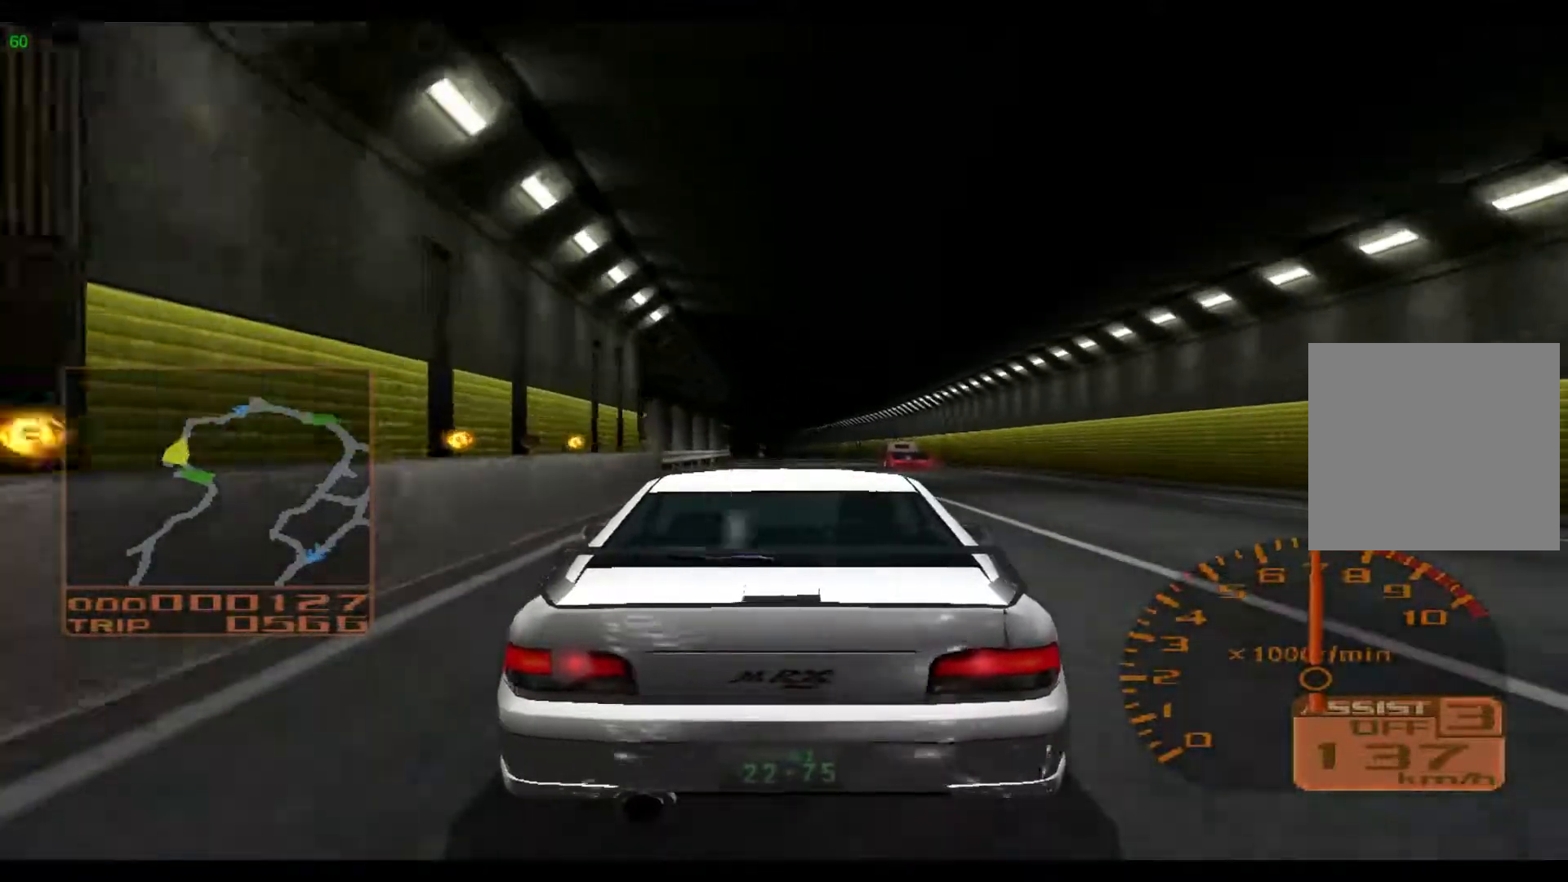
{"buttons": ["R2"], "left_stick": "left", "events": [[300, "left_stick", "left"]]}
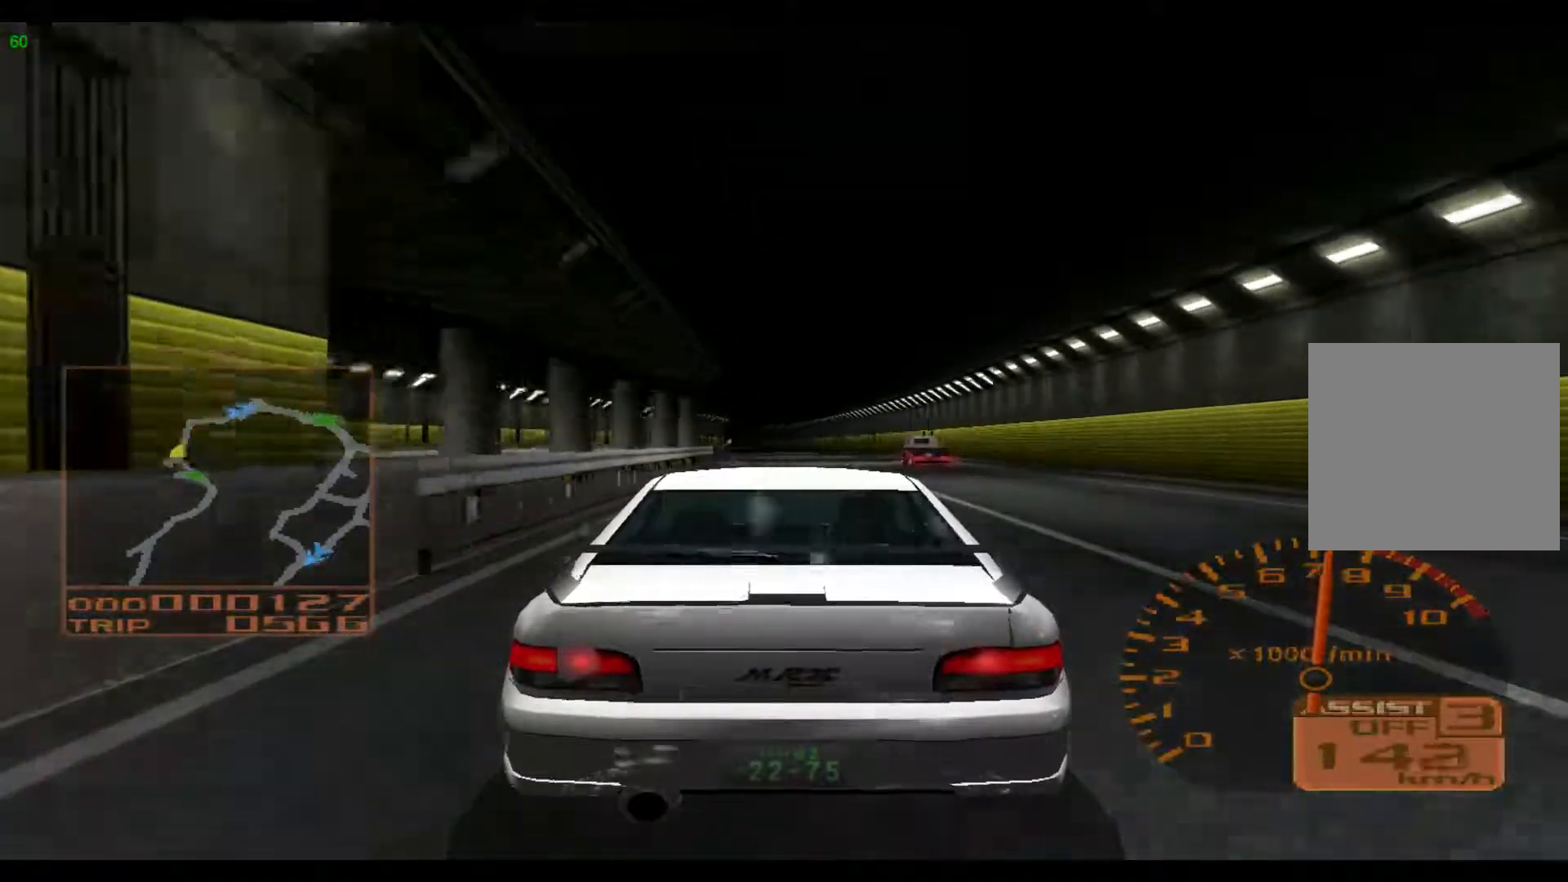
{"buttons": ["R2"], "left_stick": "left", "events": []}
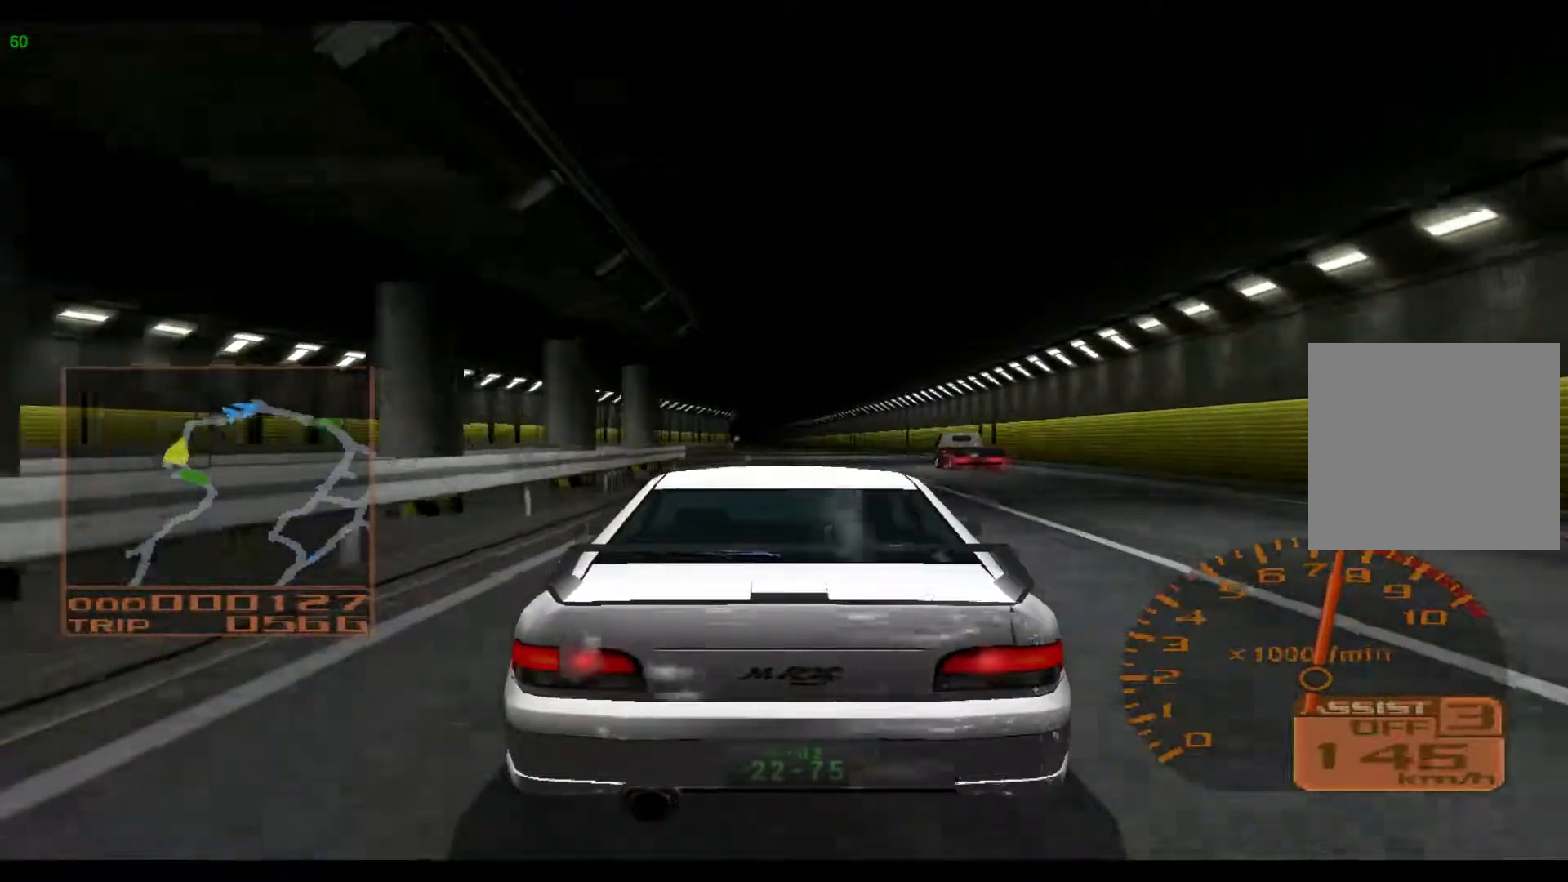
{"buttons": ["R2"], "left_stick": "left", "events": []}
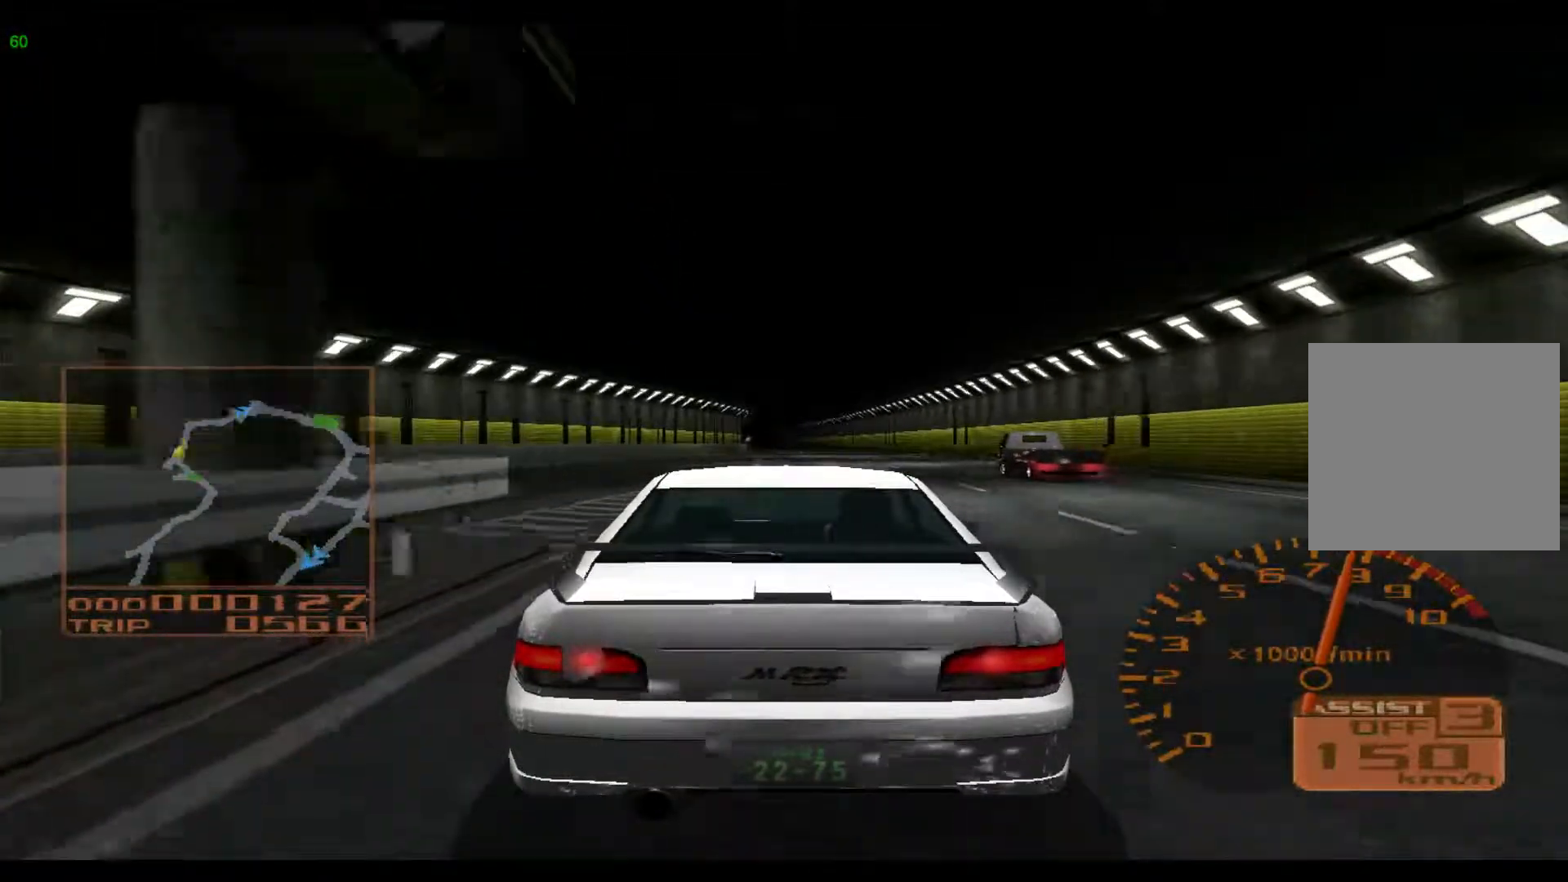
{"buttons": ["R2"], "left_stick": "center", "events": [[33, "left_stick", "center"]]}
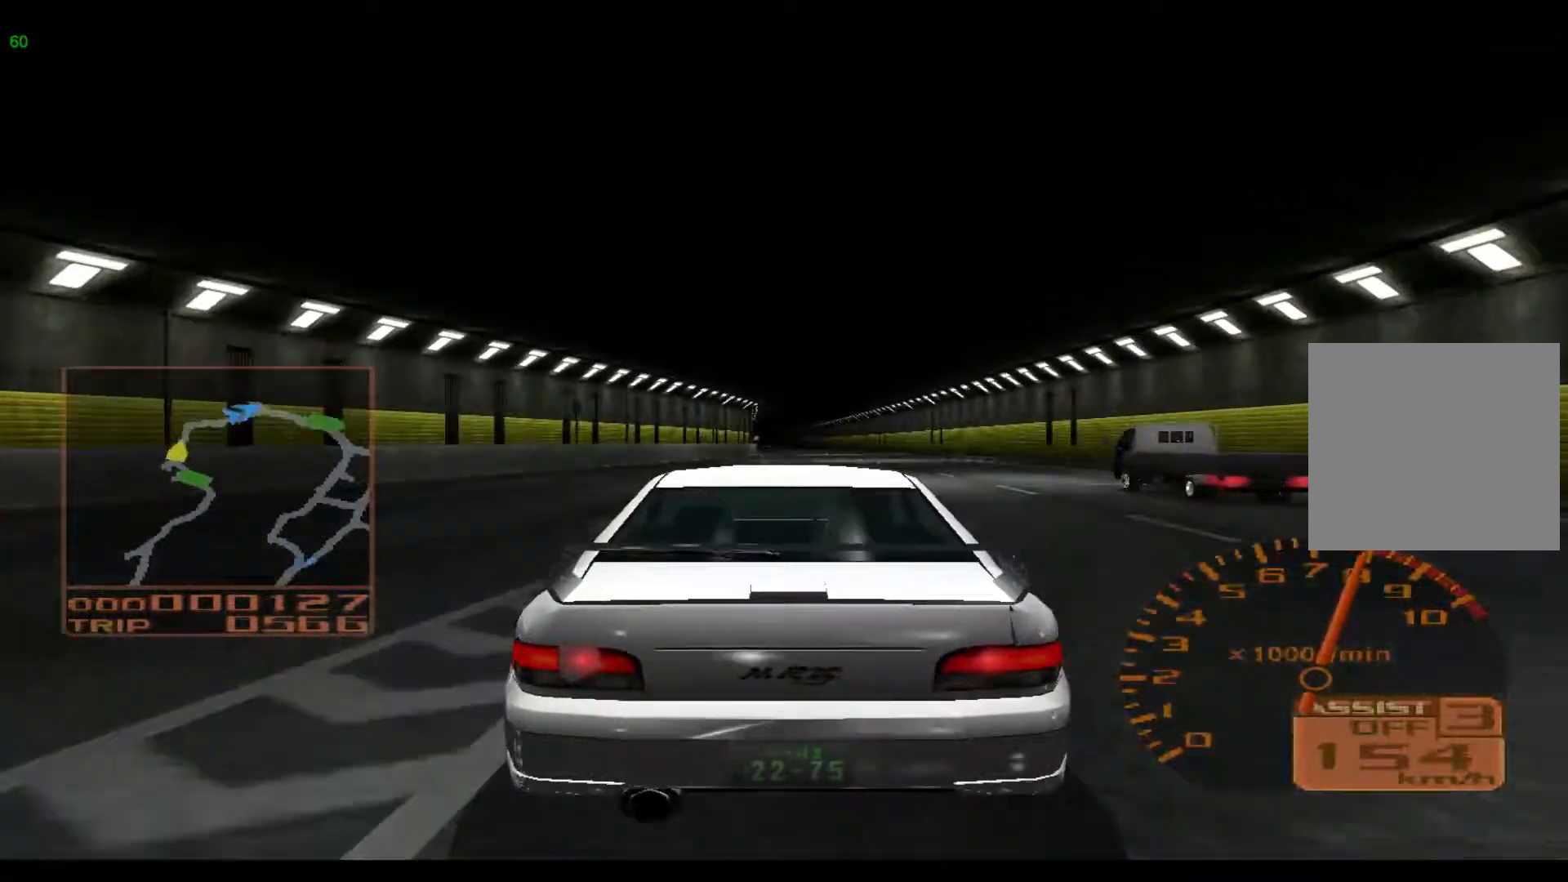
{"buttons": ["R2"], "left_stick": "left", "events": [[333, "left_stick", "left"]]}
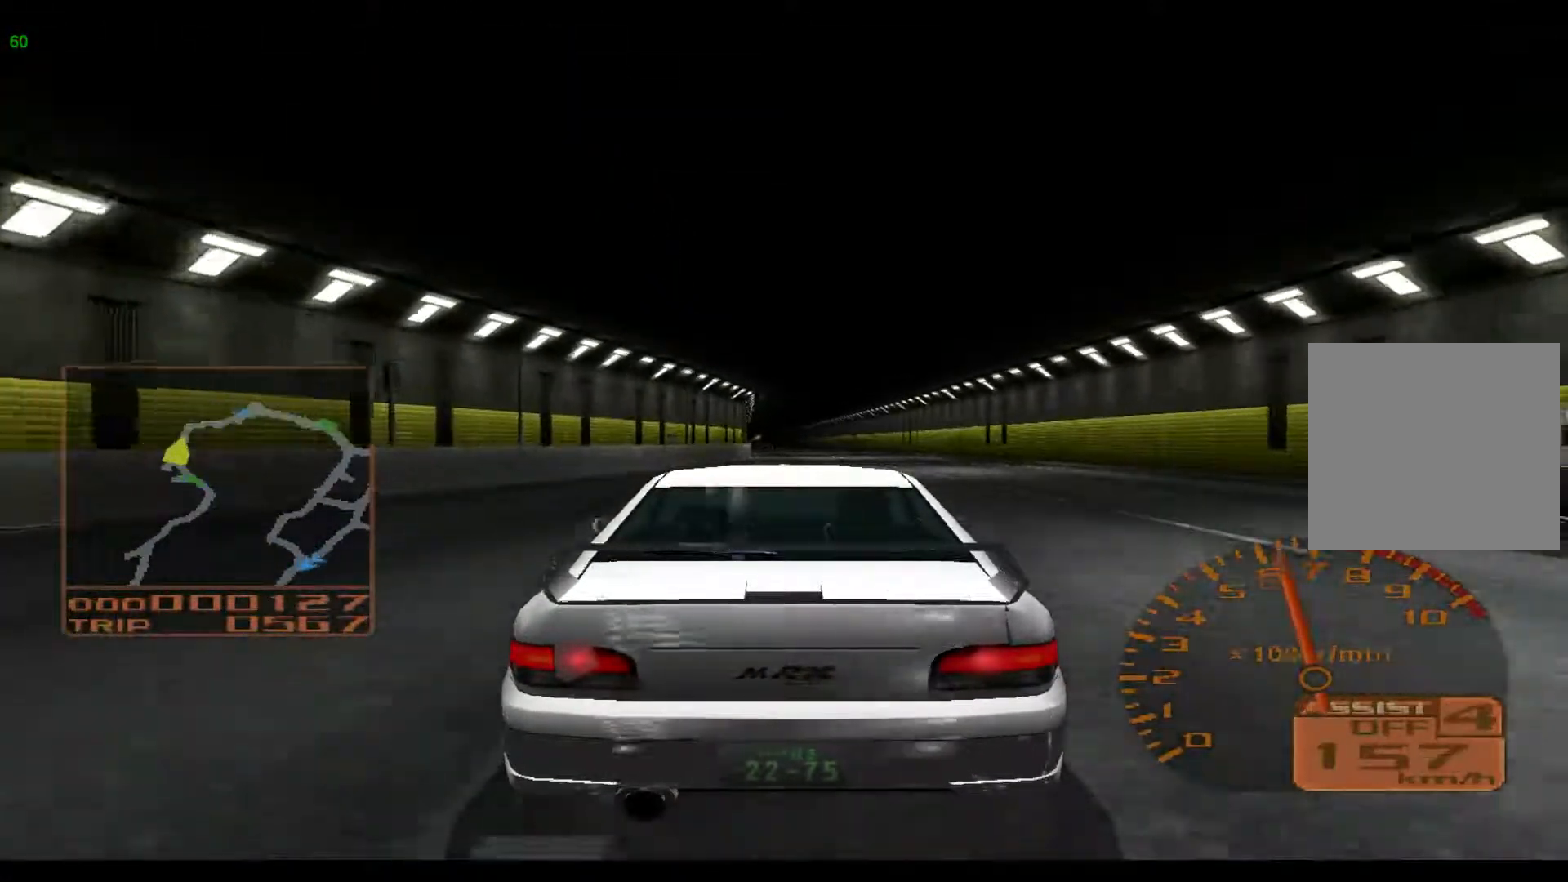
{"buttons": ["R2"], "left_stick": "left", "events": []}
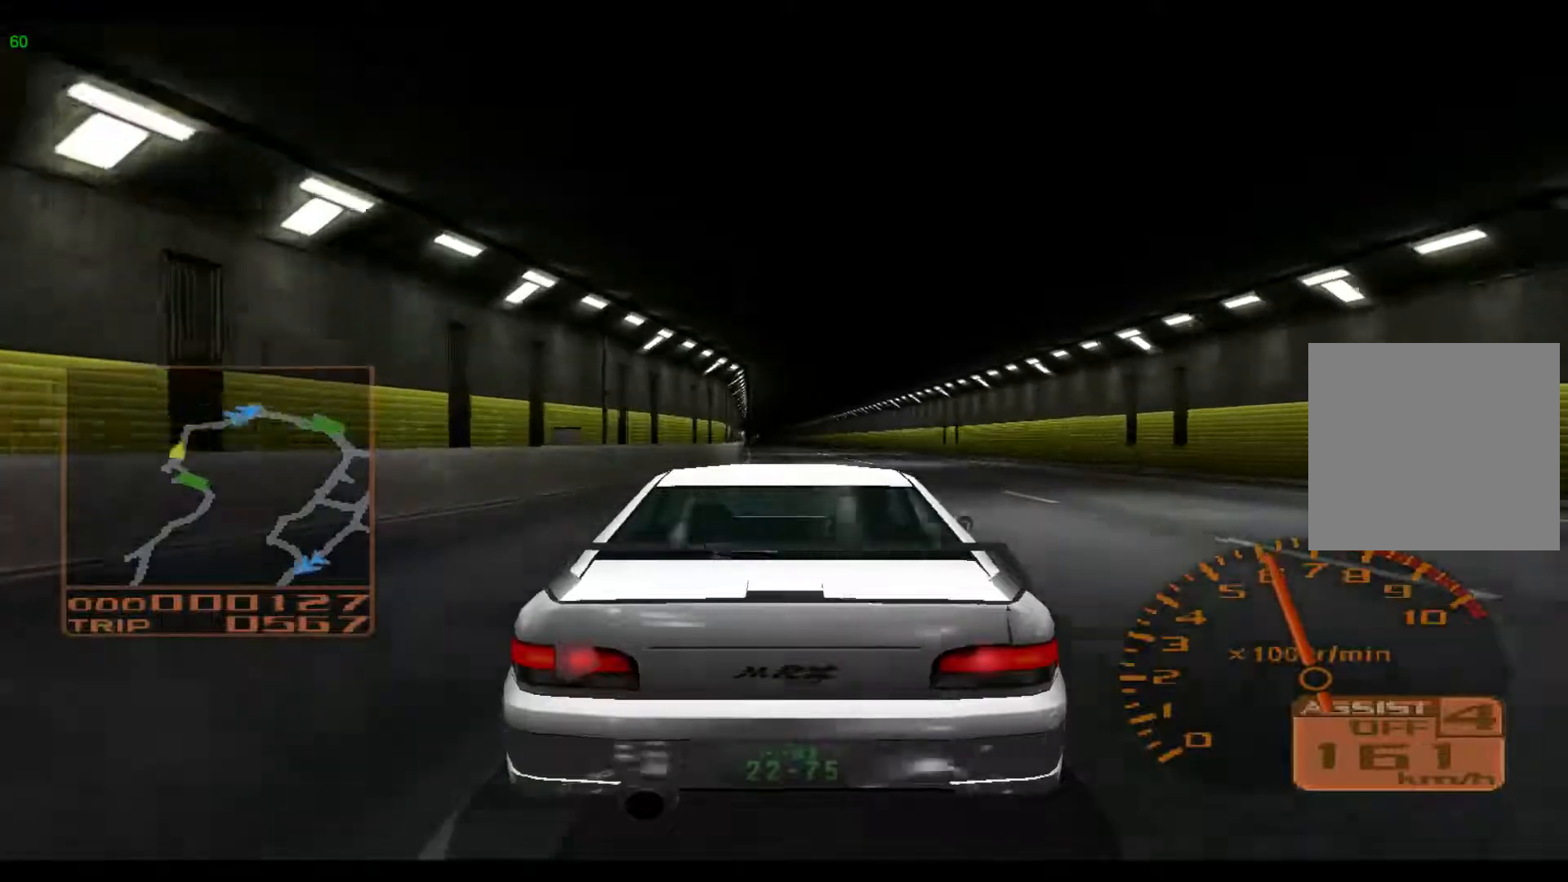
{"buttons": ["R2"], "left_stick": "left", "events": []}
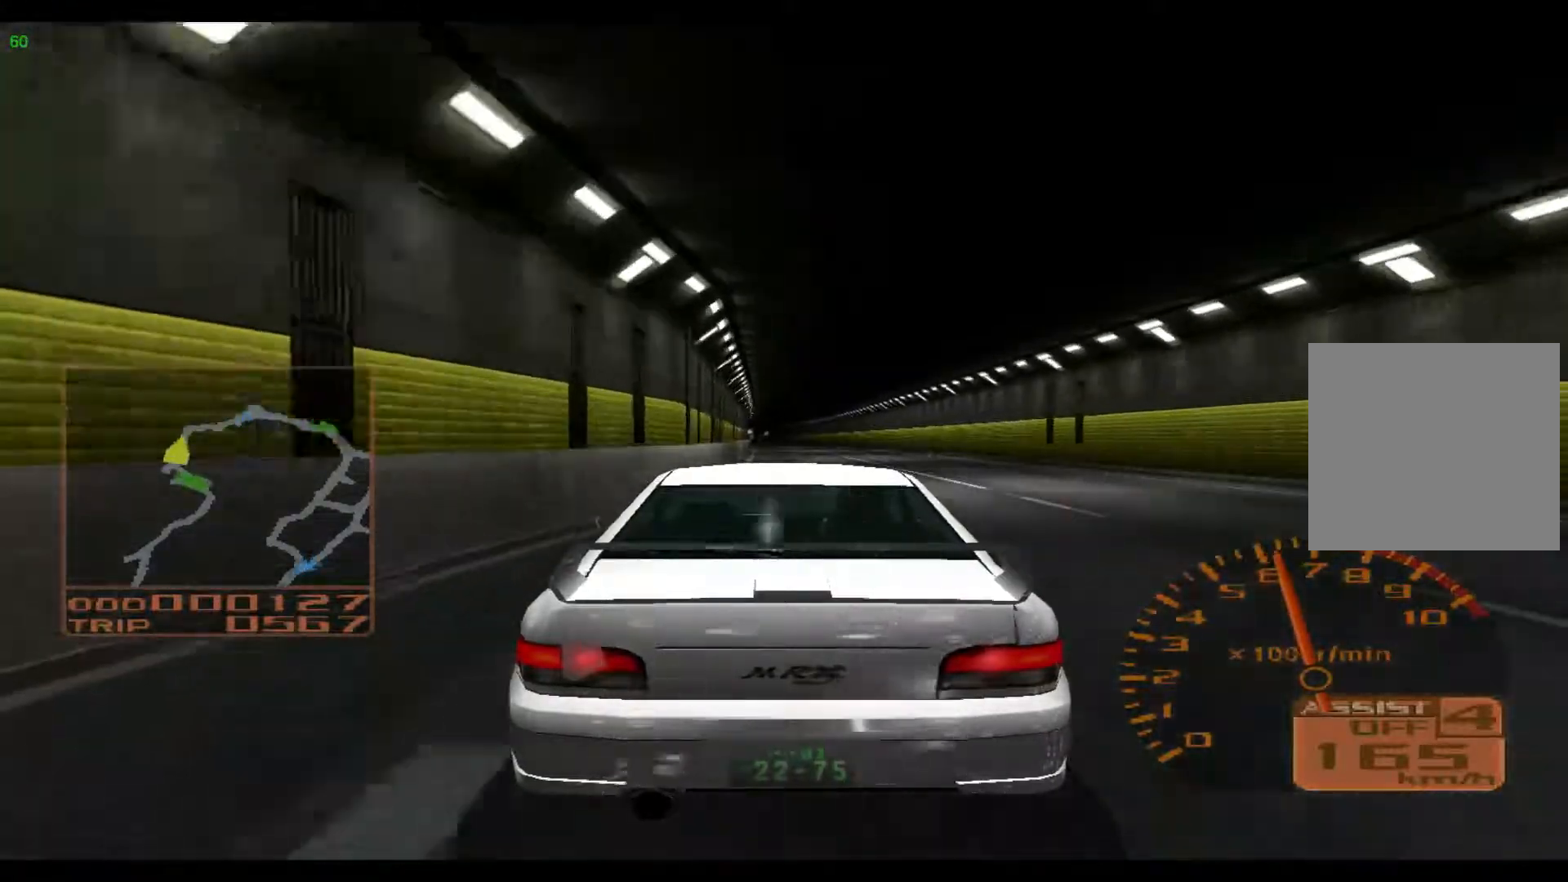
{"buttons": ["R2"], "left_stick": "left", "events": []}
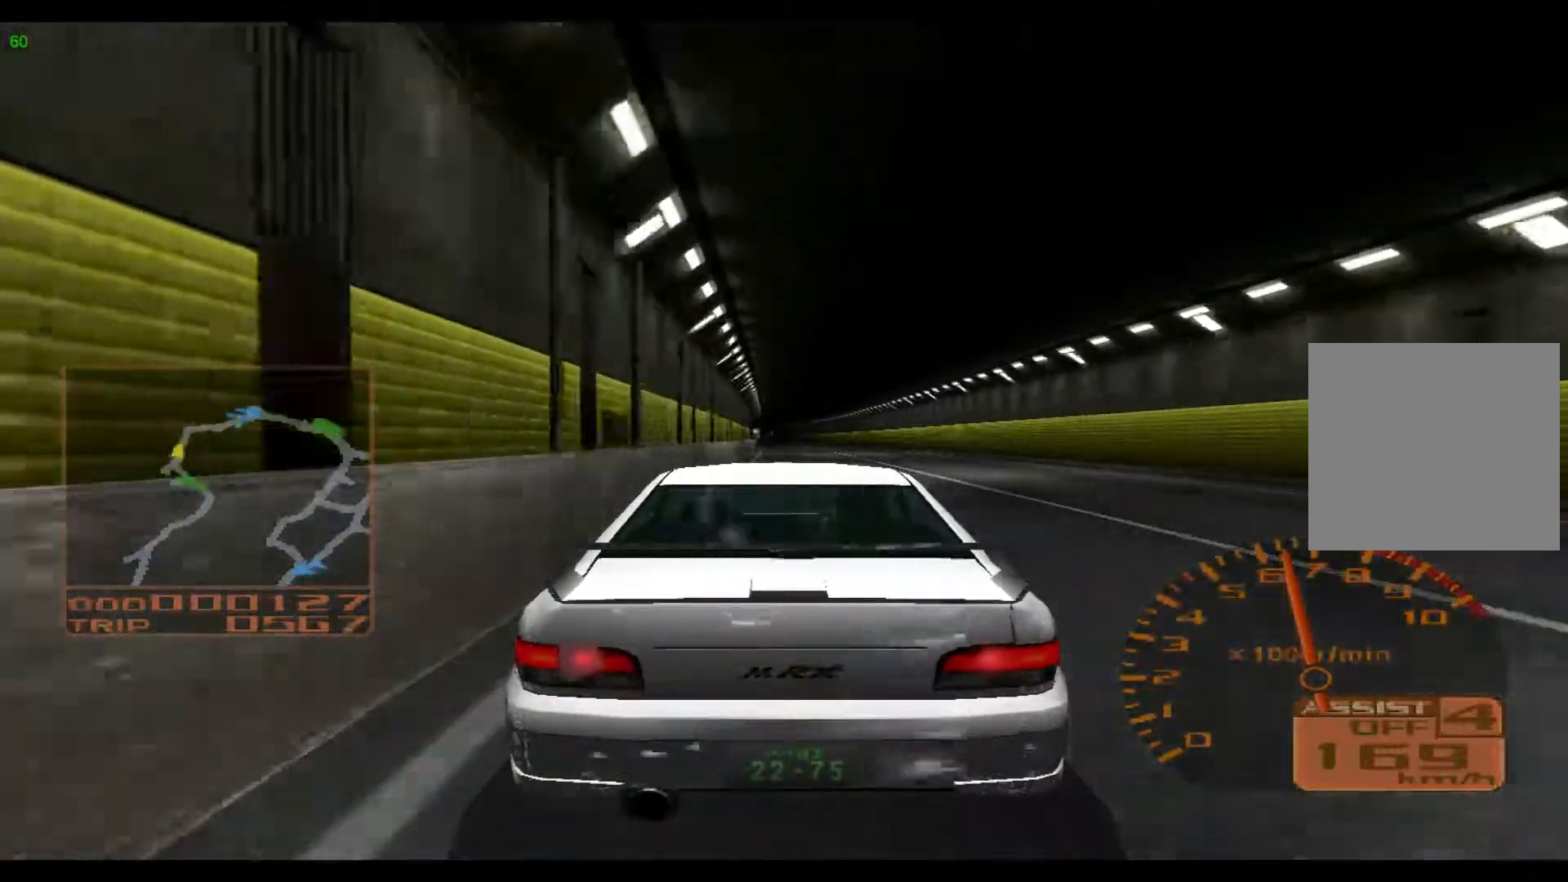
{"buttons": ["R2"], "left_stick": "left", "events": []}
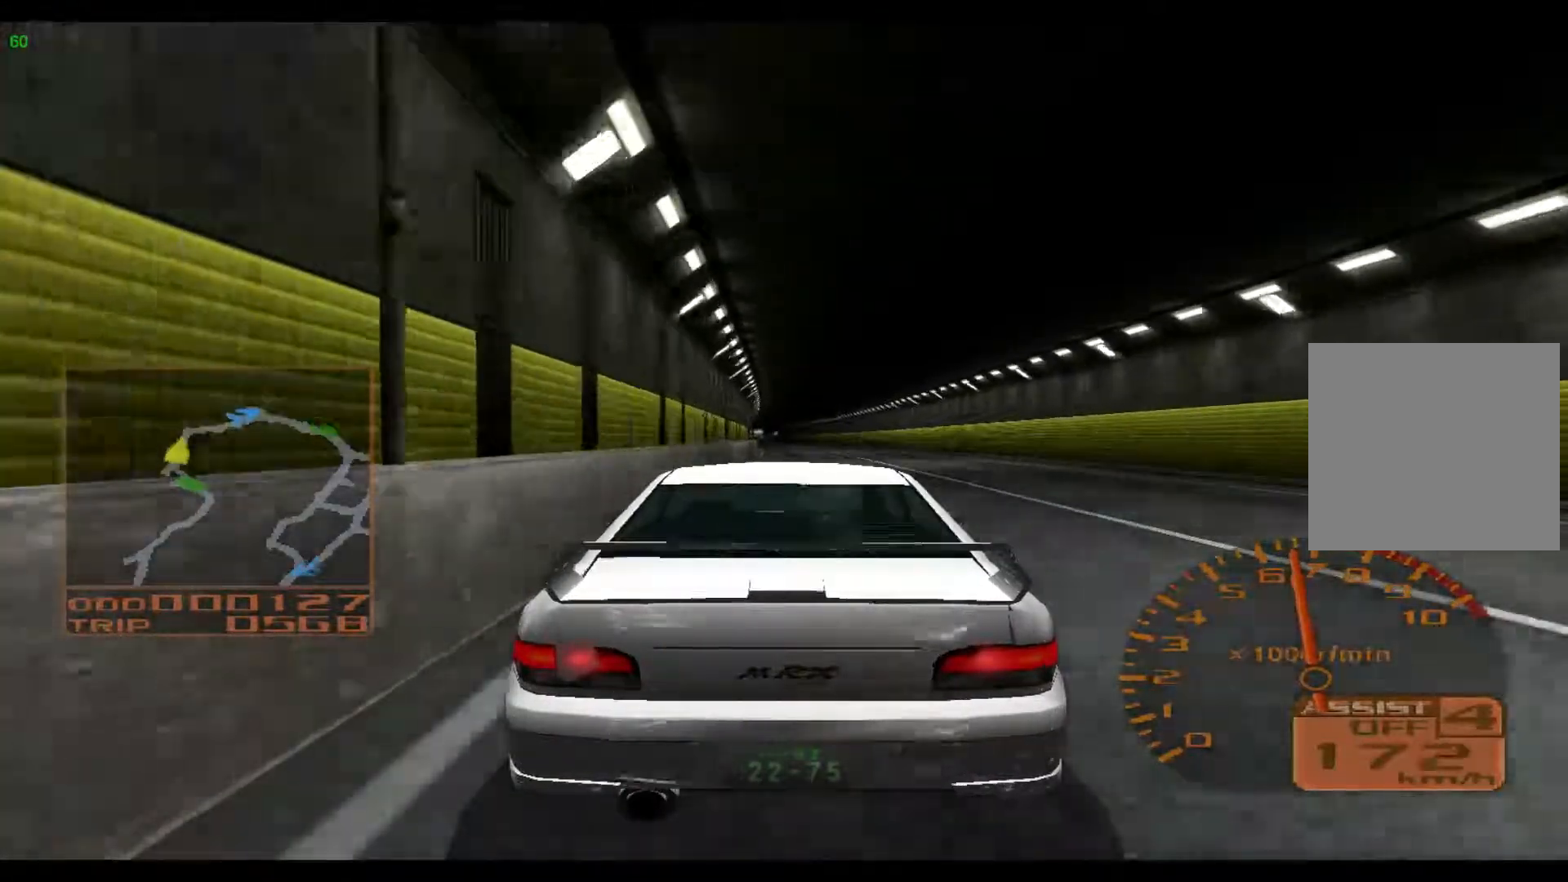
{"buttons": ["R2"], "left_stick": "left", "events": [[67, "left_stick", "center"], [400, "left_stick", "left"]]}
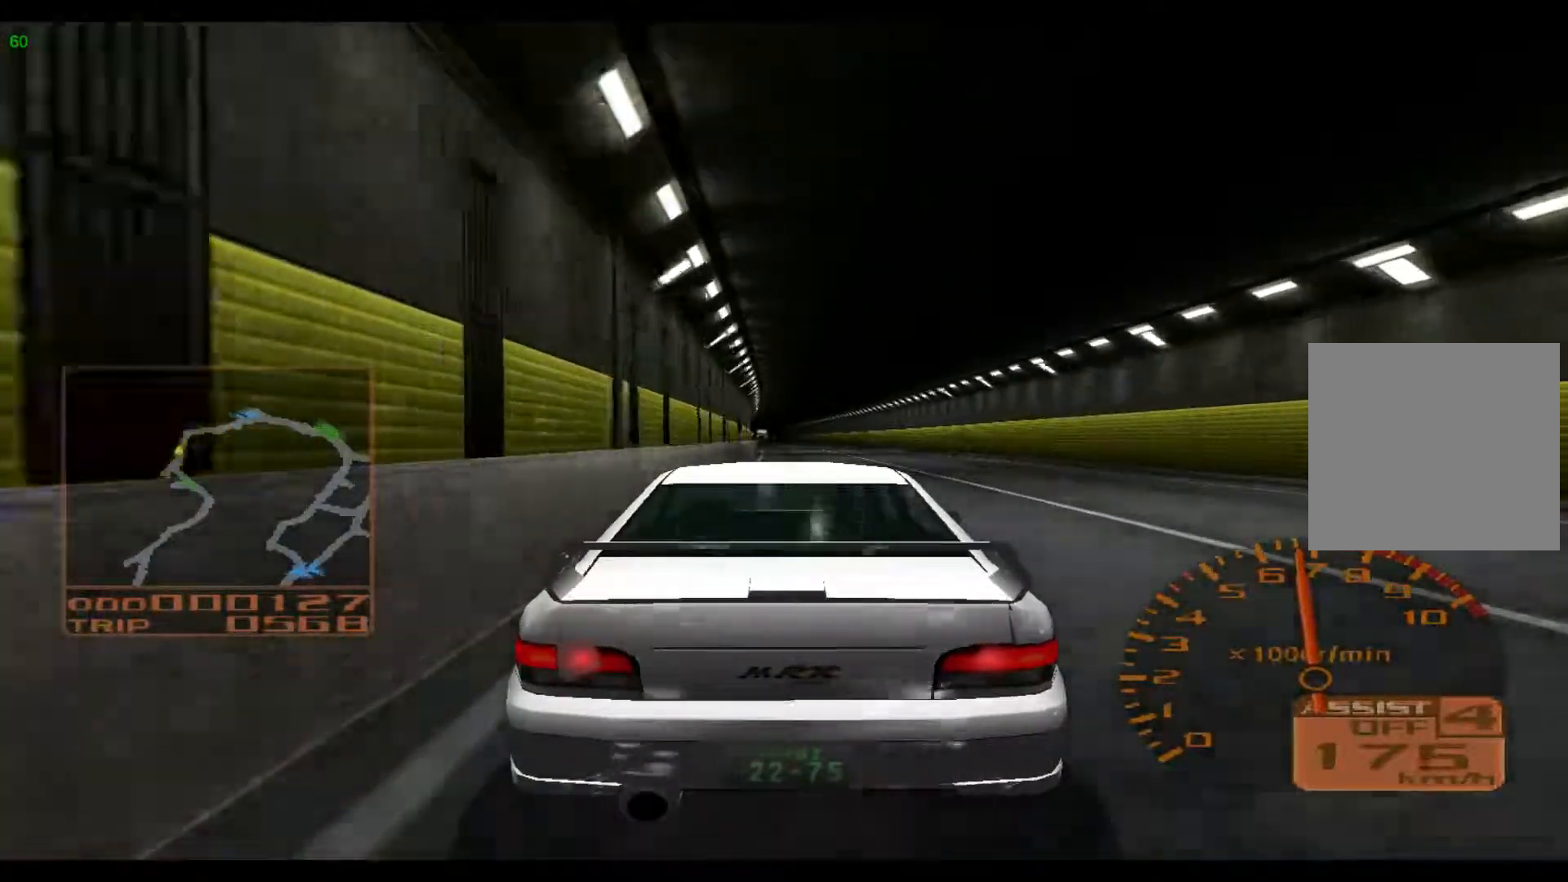
{"buttons": ["R2"], "left_stick": "left", "events": []}
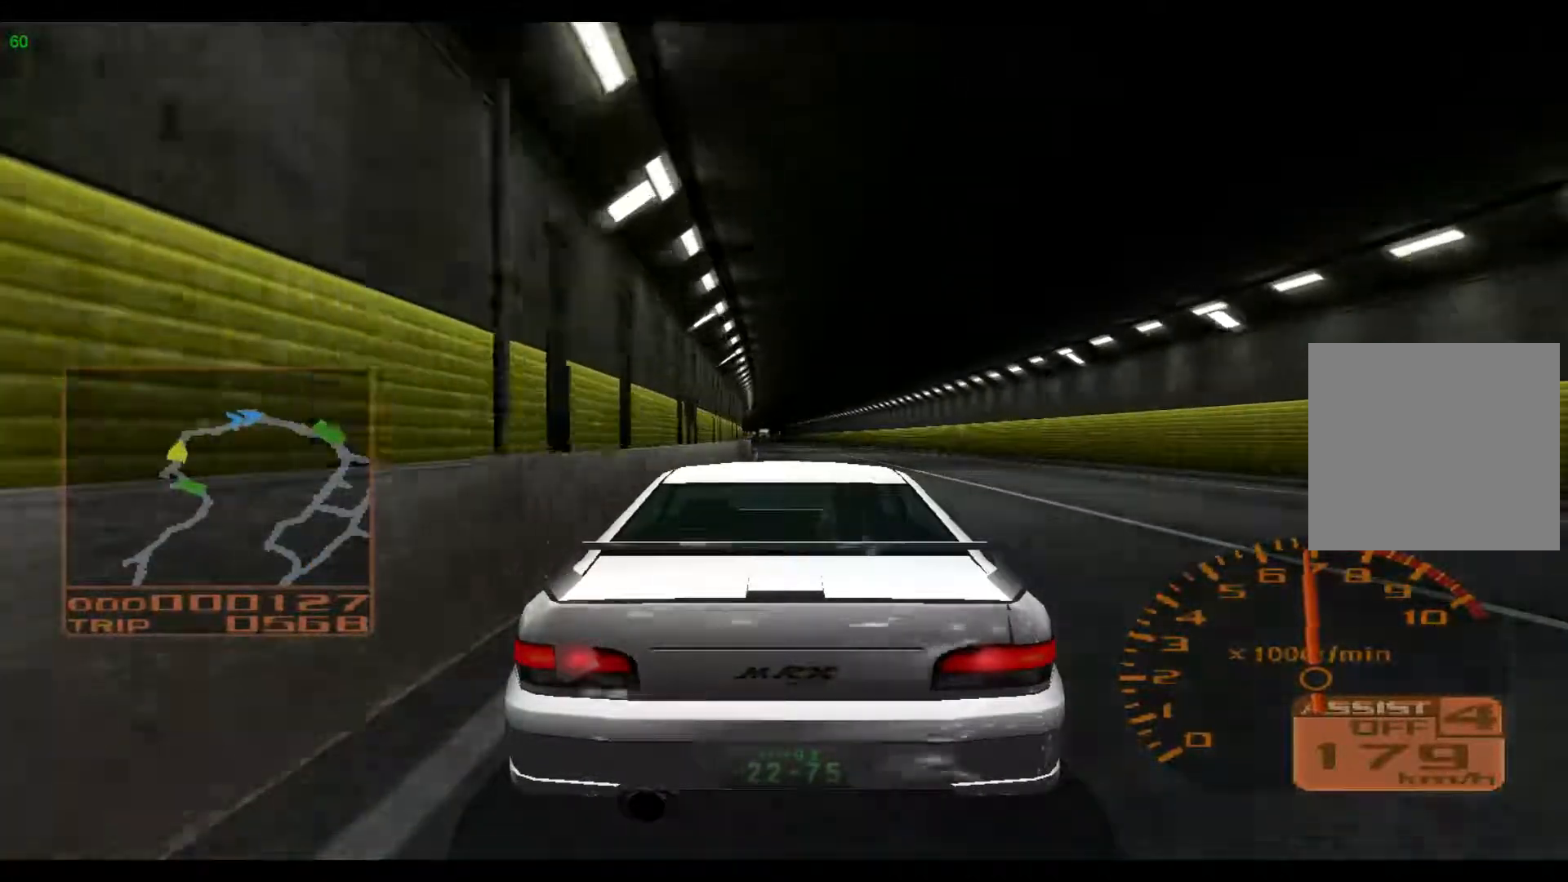
{"buttons": ["R2"], "left_stick": "left", "events": []}
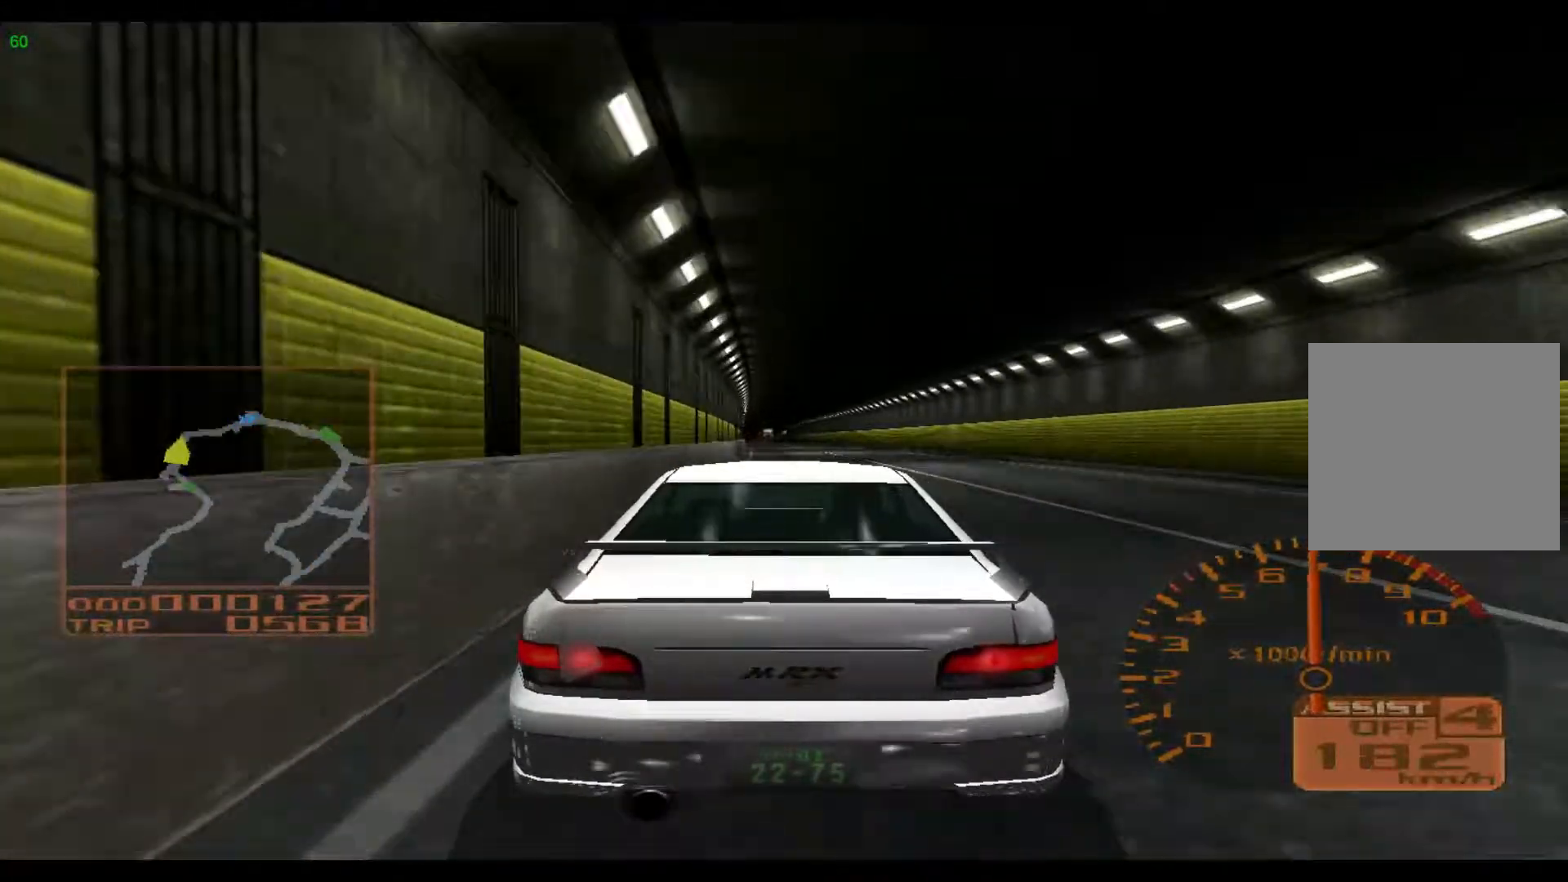
{"buttons": ["R2"], "left_stick": "left", "events": []}
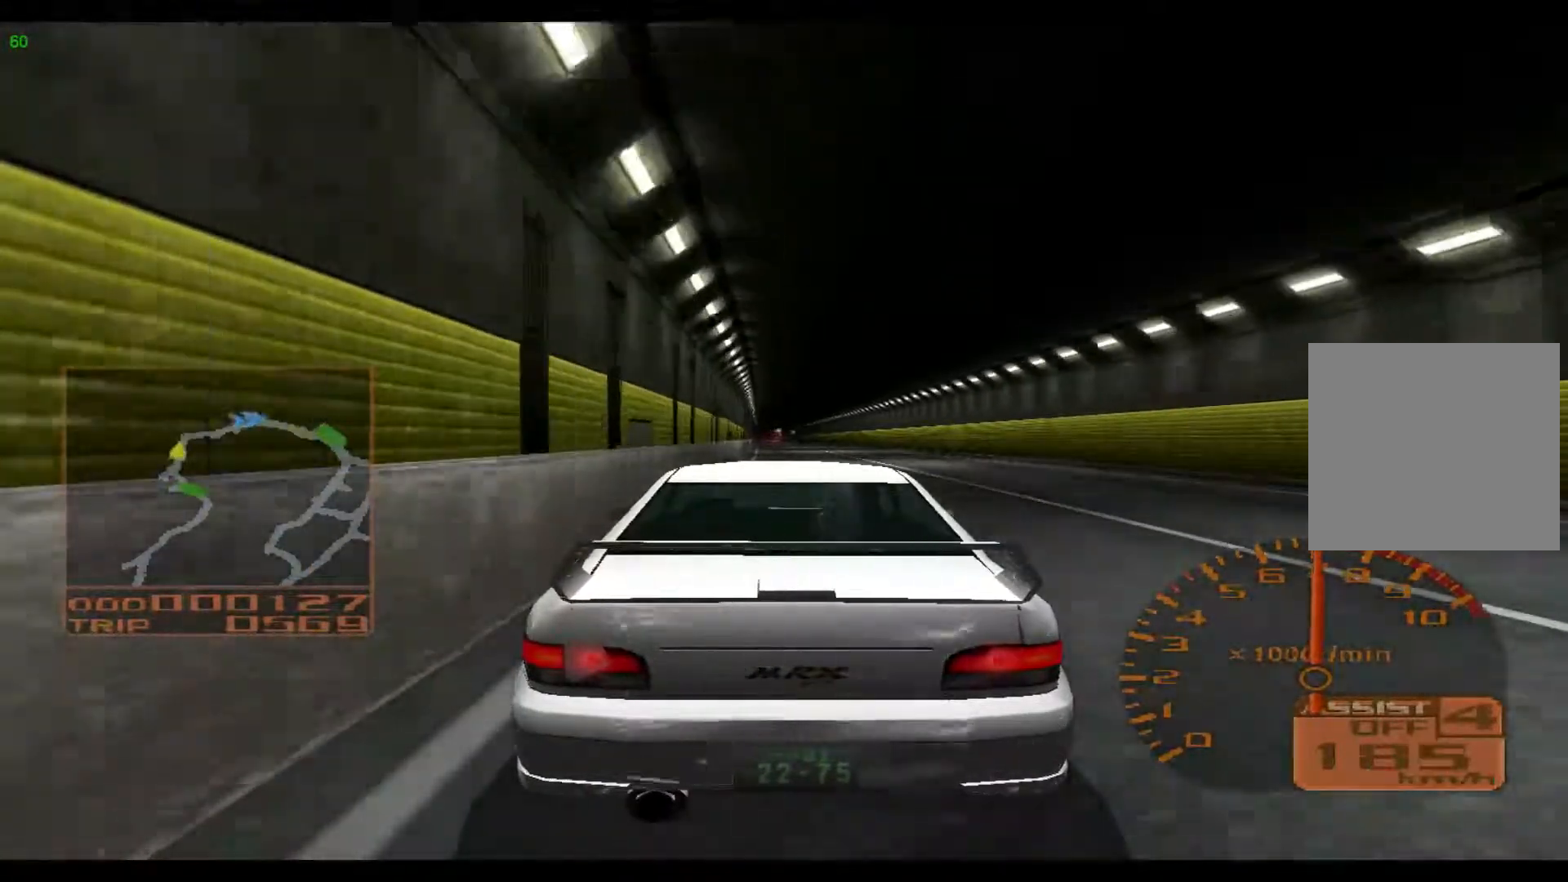
{"buttons": ["R2"], "left_stick": "center", "events": [[217, "left_stick", "center"]]}
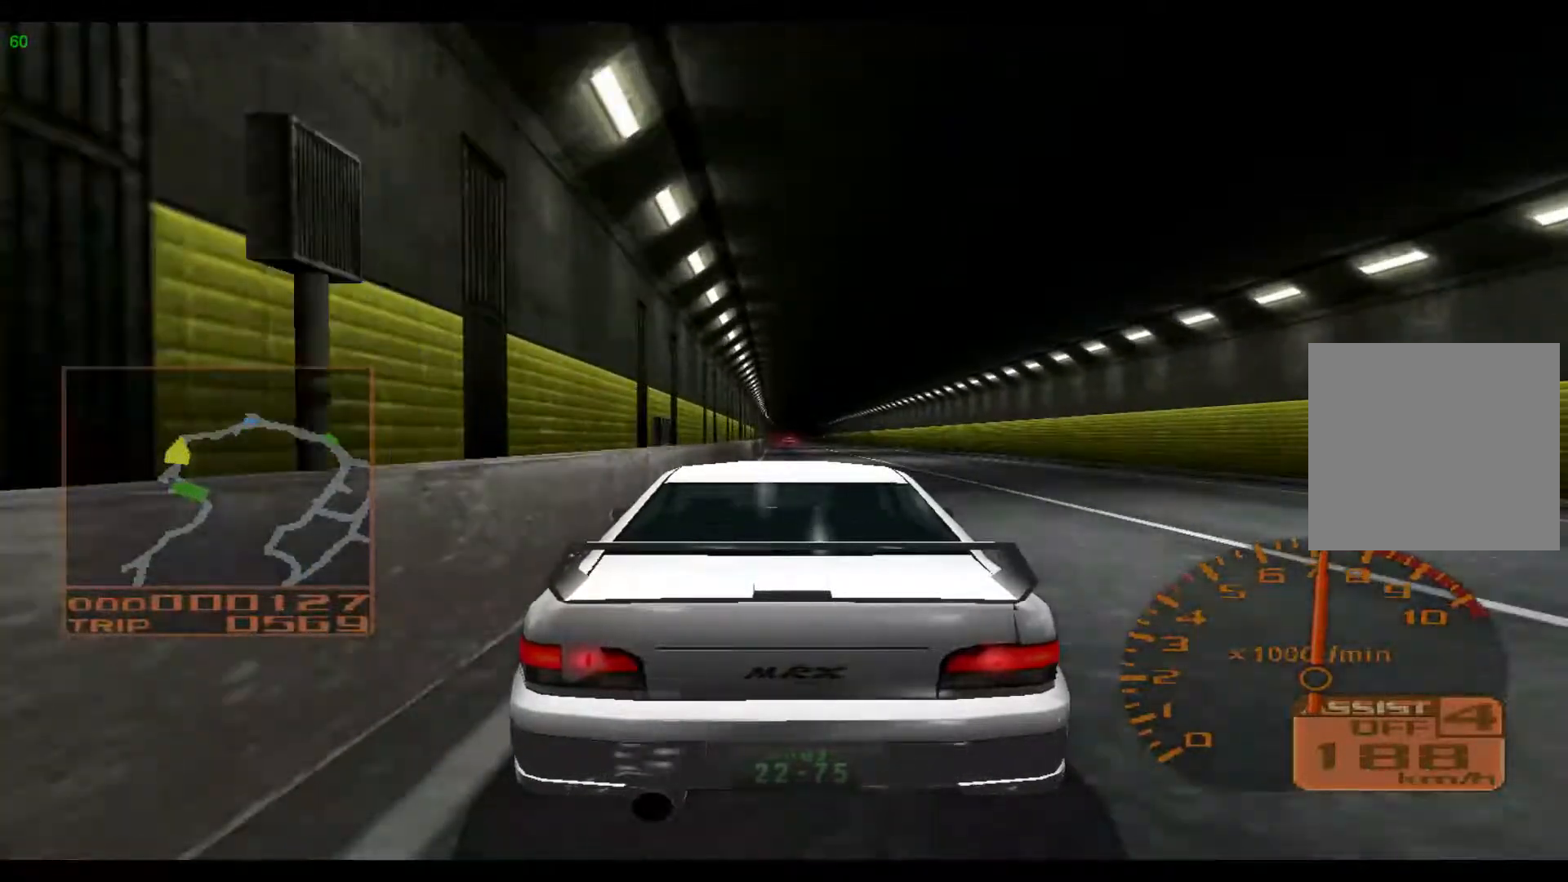
{"buttons": ["R2"], "left_stick": "left", "events": [[350, "left_stick", "left"]]}